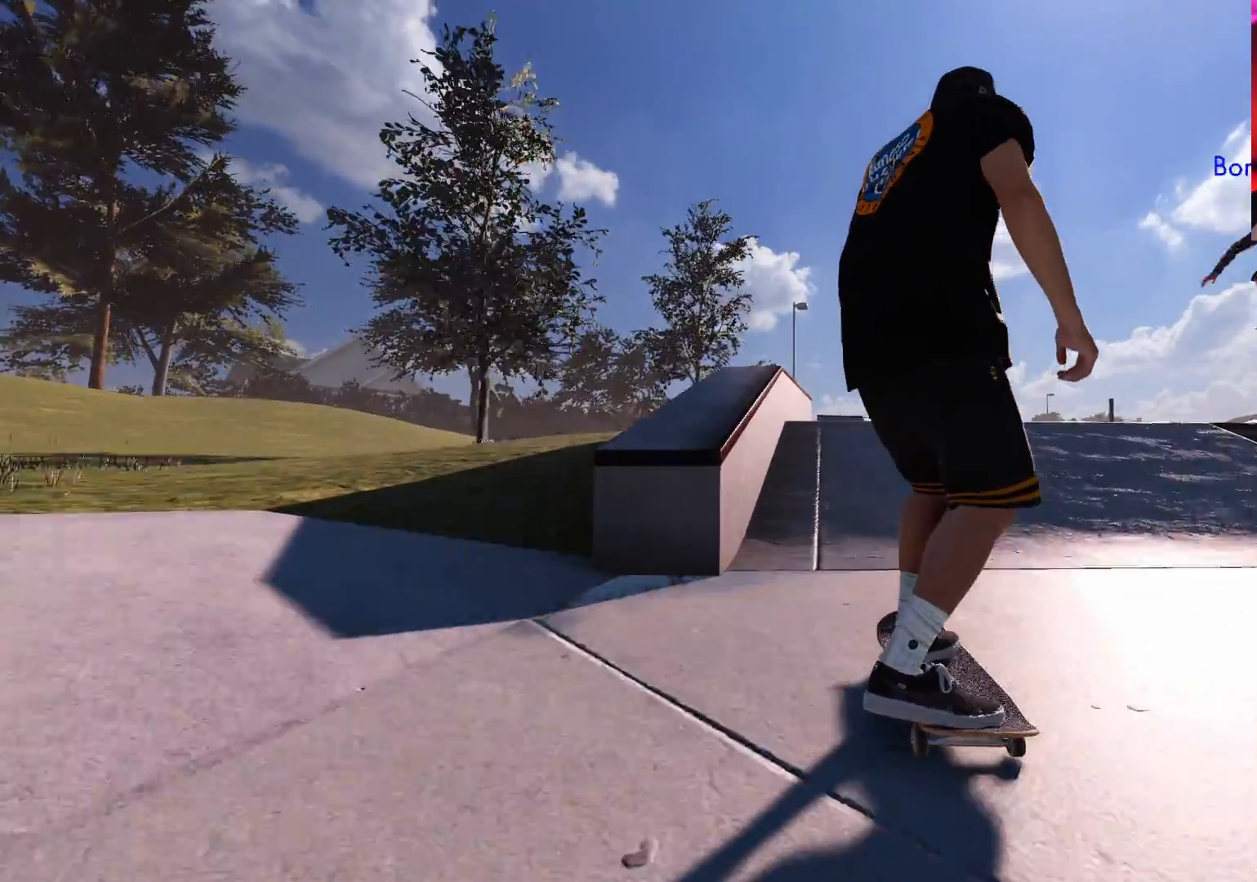
Gameplay with a controller (Xbox layout); each line is a JSON object with the inputs held at the frame after it. "events" lists button and stick changes between this image and that frame as [ms after this image, input, new state], when the widget could be followed in between. Not read: L3 R3.
{"buttons": ["R2"], "left_stick": "down", "right_stick": "down", "events": [[33, "R2", "up"], [133, "L2", "down"], [217, "L2", "up"], [283, "left_stick", "down"], [283, "right_stick", "down"], [483, "R2", "down"]]}
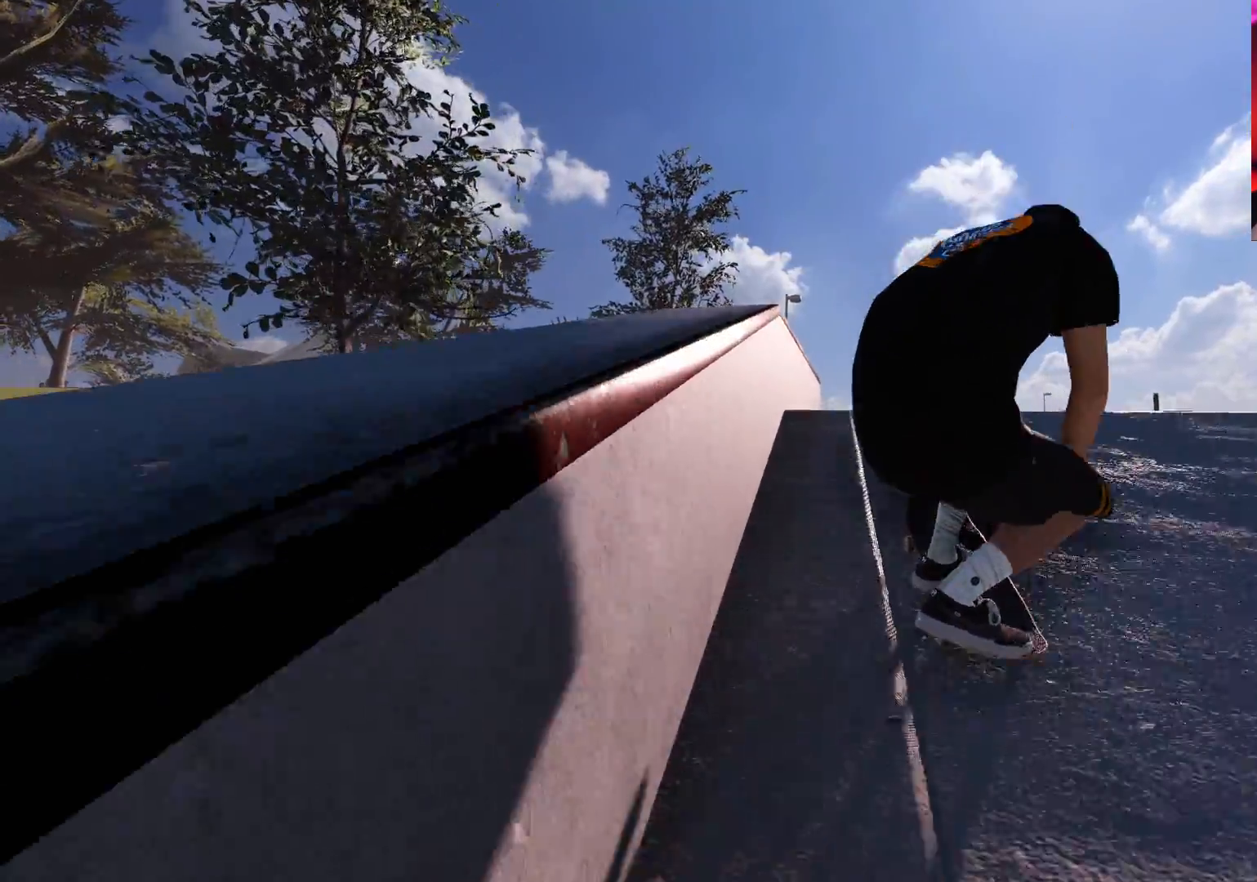
{"buttons": ["L2"], "left_stick": "center", "right_stick": "left", "events": [[17, "left_stick", "center"], [17, "right_stick", "center"], [167, "right_stick", "left"], [317, "R2", "up"], [483, "L2", "down"]]}
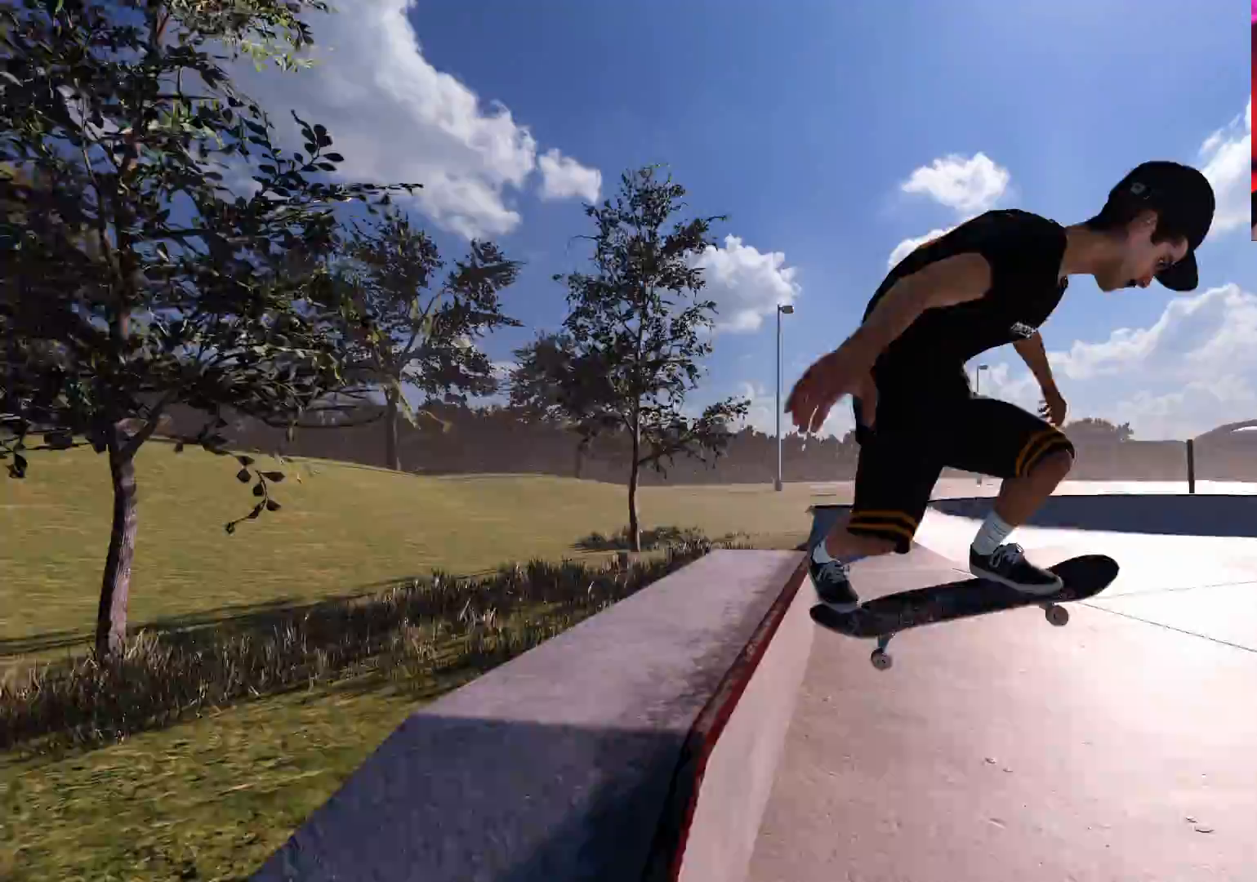
{"buttons": [], "left_stick": "center", "right_stick": "center", "events": [[233, "left_stick", "left"], [283, "right_stick", "center"], [350, "left_stick", "center"], [433, "L2", "up"]]}
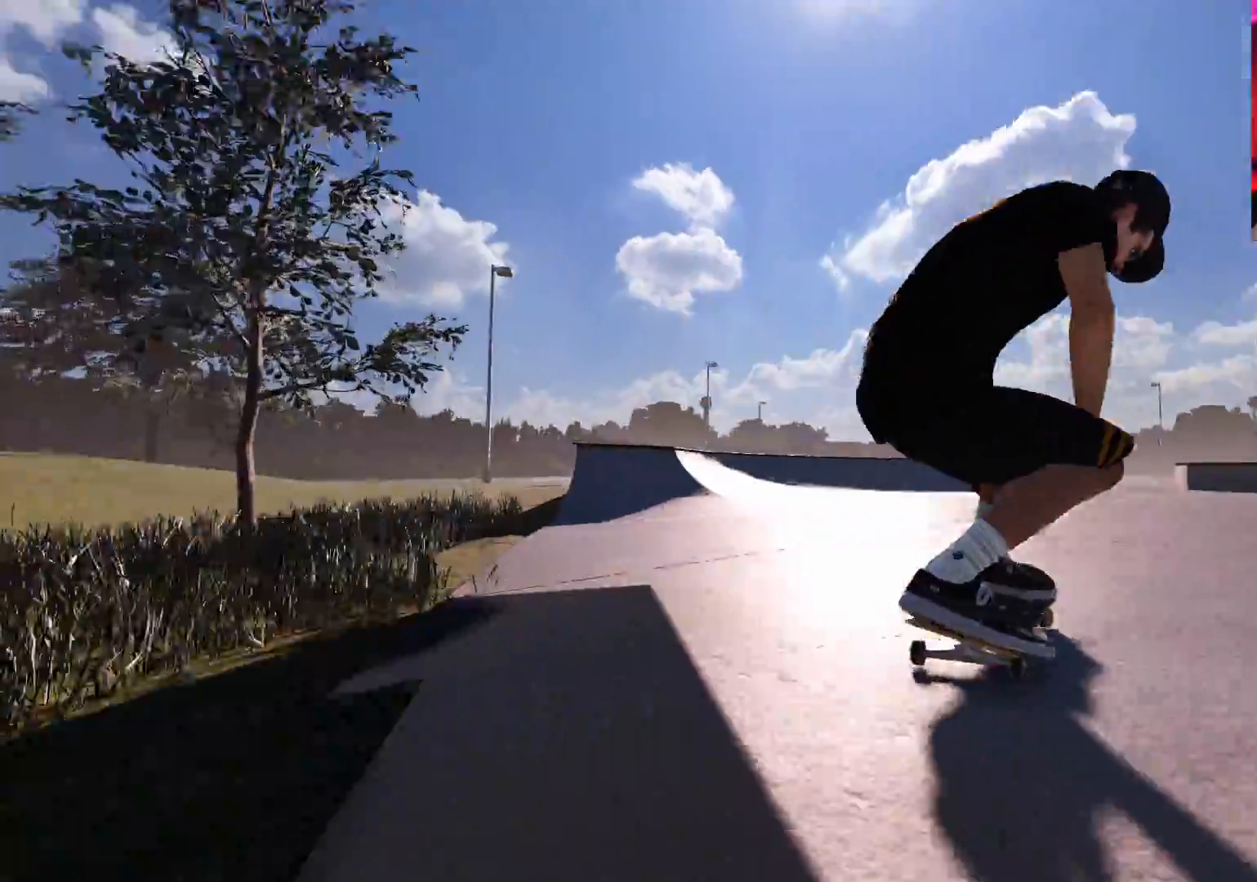
{"buttons": [], "left_stick": "down", "right_stick": "center", "events": [[383, "left_stick", "down"]]}
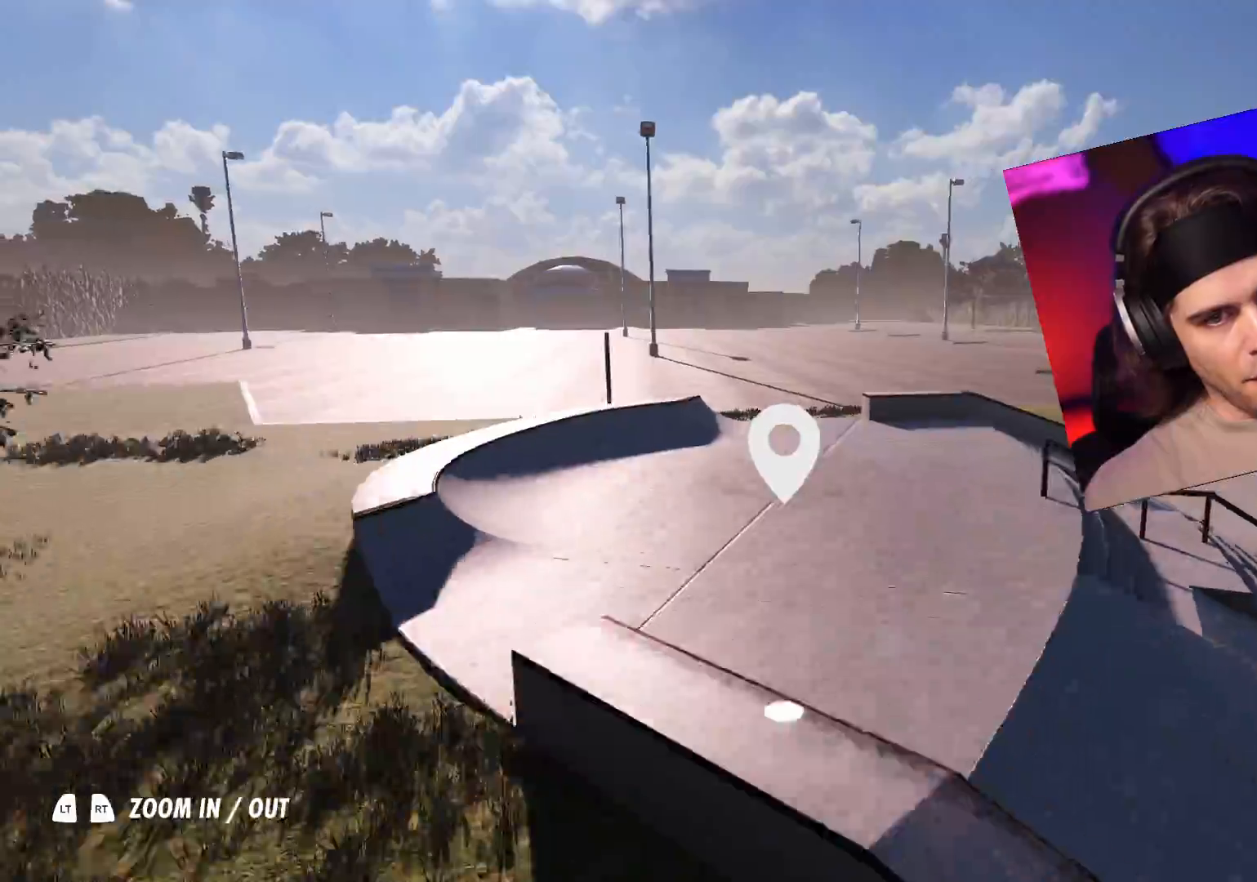
{"buttons": [], "left_stick": "right", "right_stick": "left", "events": [[17, "right_stick", "left"], [200, "left_stick", "right"]]}
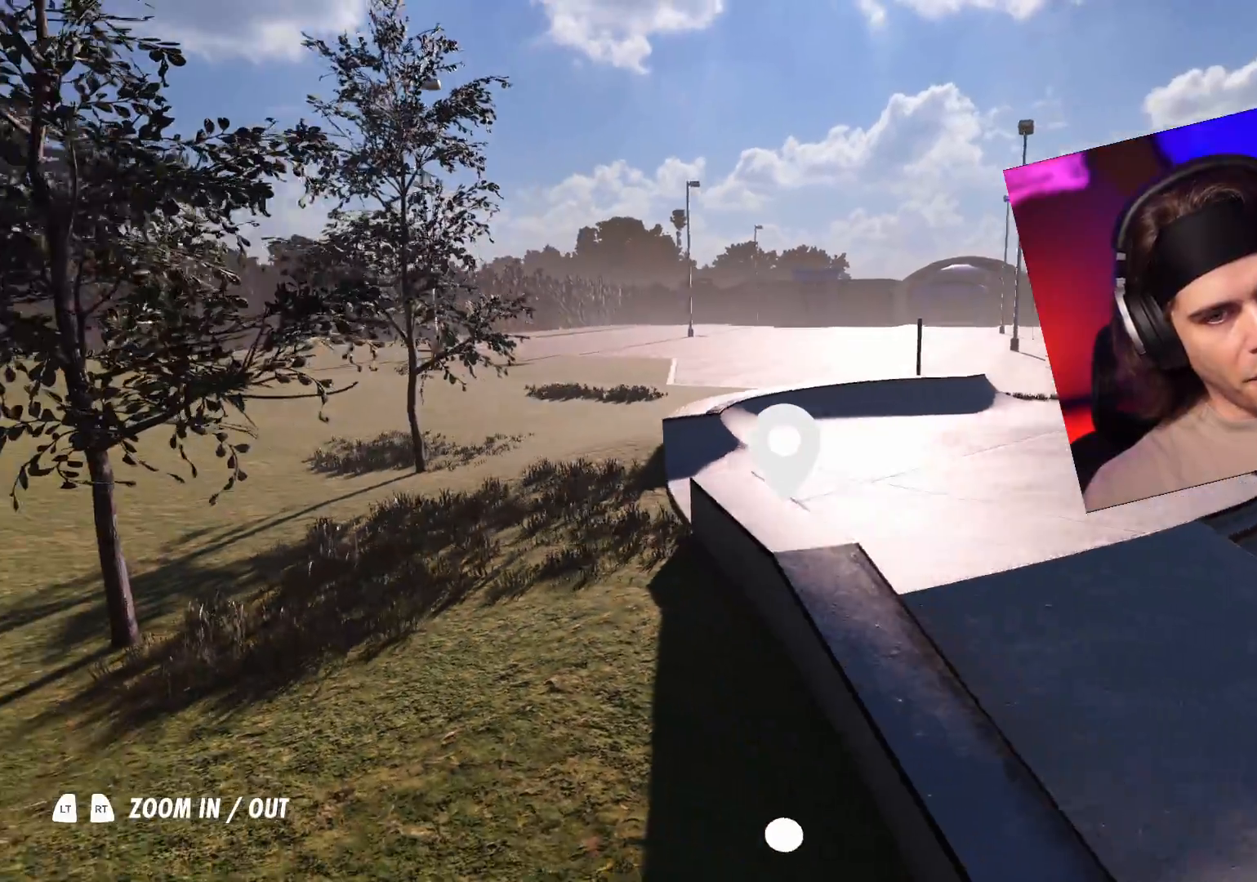
{"buttons": ["L2"], "left_stick": "center", "right_stick": "up-left", "events": [[67, "left_stick", "up-right"], [383, "left_stick", "center"], [400, "L2", "down"], [433, "right_stick", "up-left"]]}
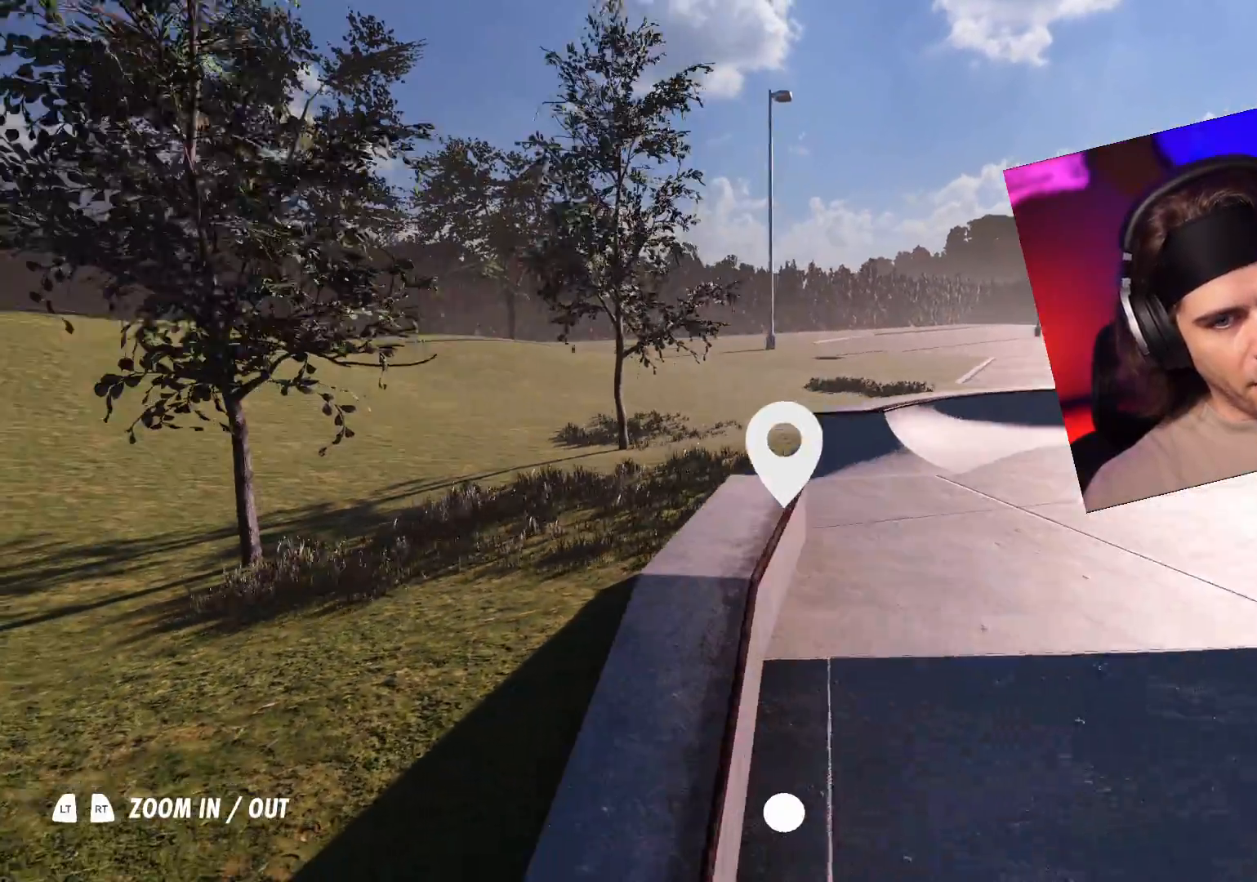
{"buttons": [], "left_stick": "up", "right_stick": "center", "events": [[333, "left_stick", "up"], [367, "L2", "up"], [367, "right_stick", "center"]]}
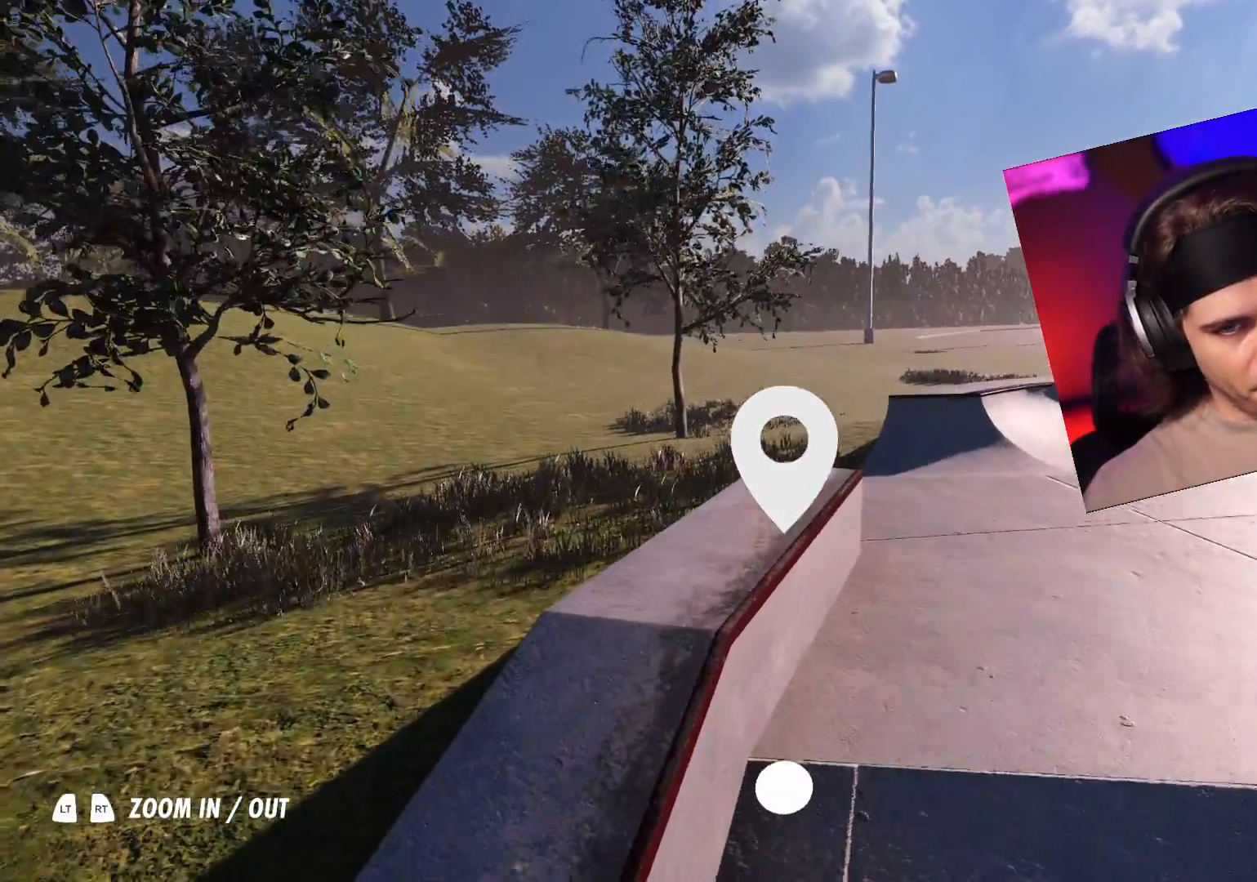
{"buttons": [], "left_stick": "up", "right_stick": "center", "events": [[50, "left_stick", "center"], [133, "left_stick", "down"], [200, "left_stick", "up"]]}
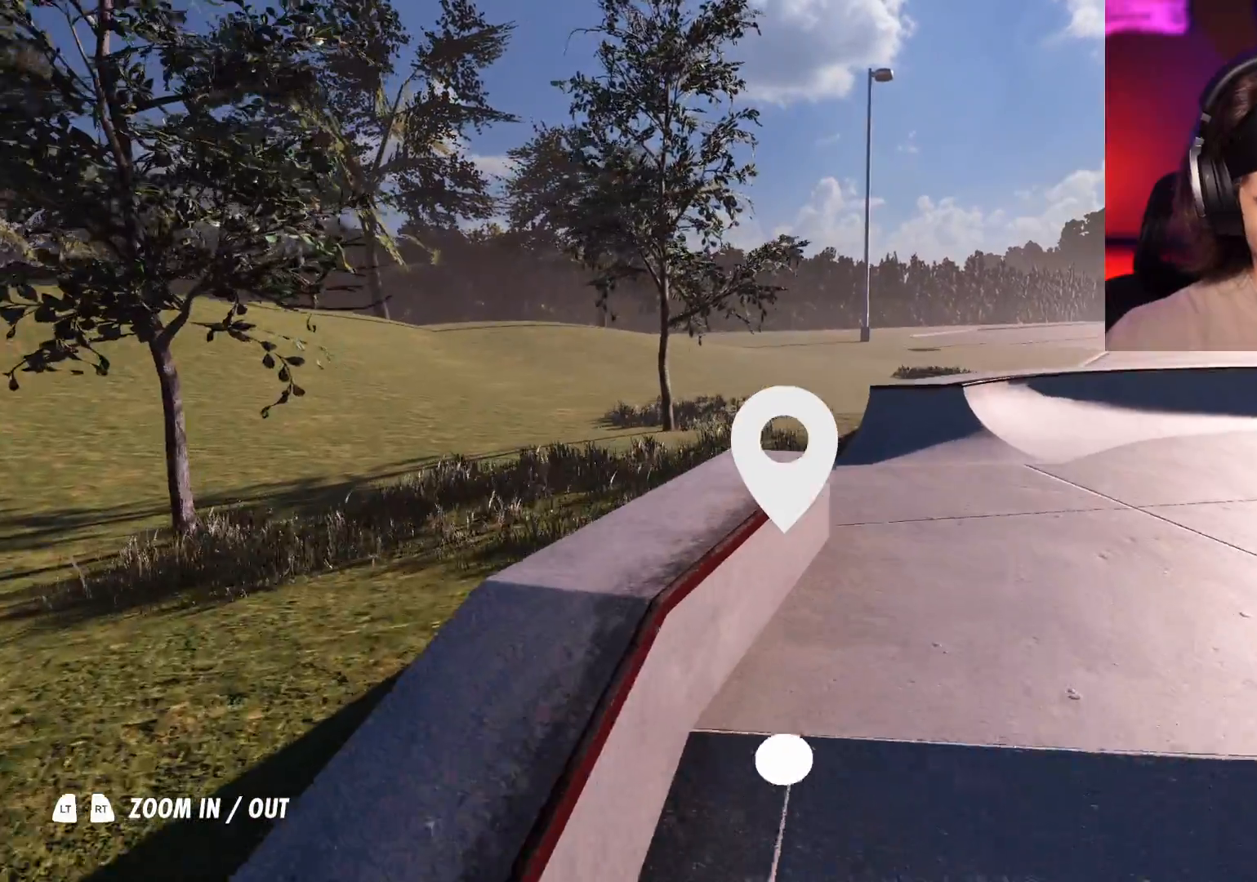
{"buttons": [], "left_stick": "down", "right_stick": "center", "events": [[167, "left_stick", "center"], [250, "left_stick", "down"]]}
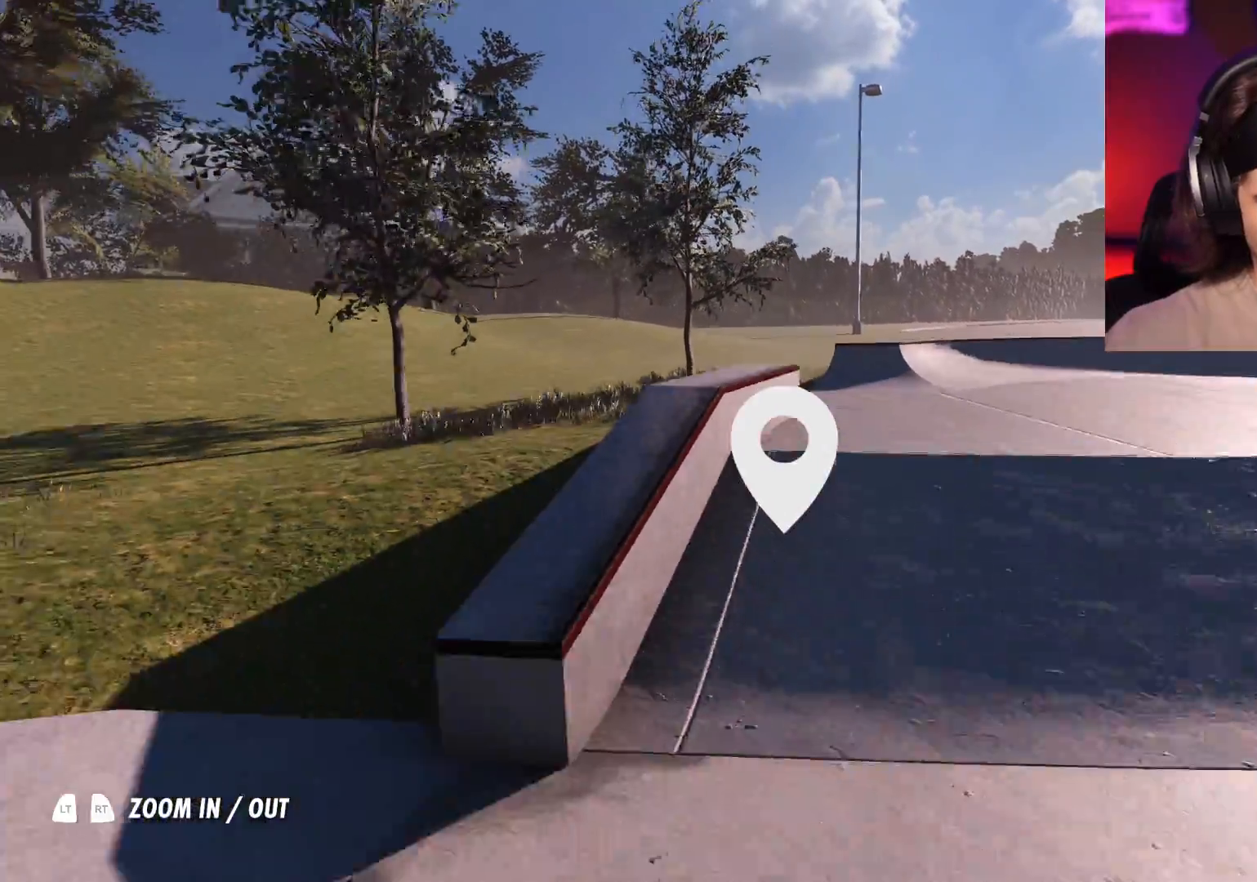
{"buttons": [], "left_stick": "down", "right_stick": "center", "events": []}
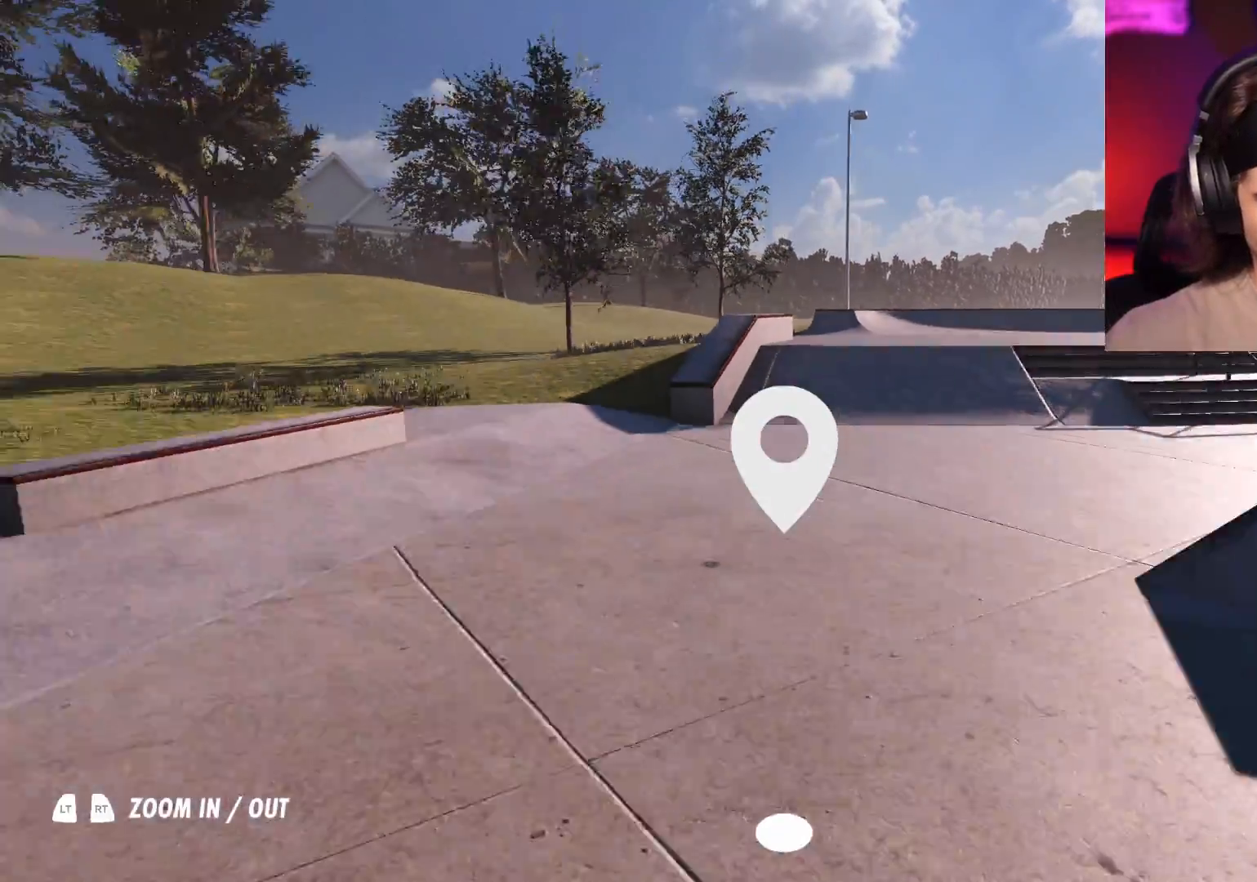
{"buttons": [], "left_stick": "down-left", "right_stick": "center", "events": [[133, "left_stick", "down-left"]]}
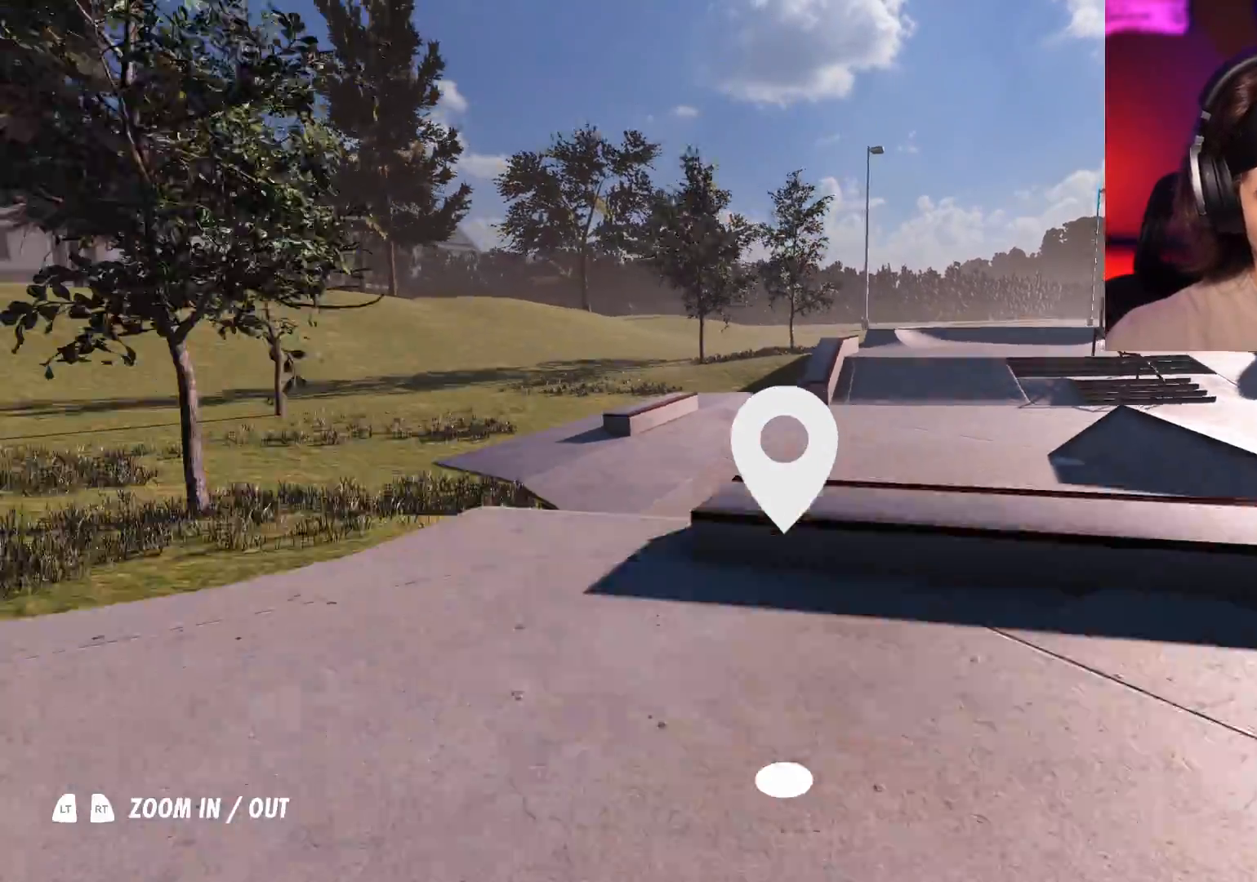
{"buttons": [], "left_stick": "center", "right_stick": "center", "events": [[33, "left_stick", "center"]]}
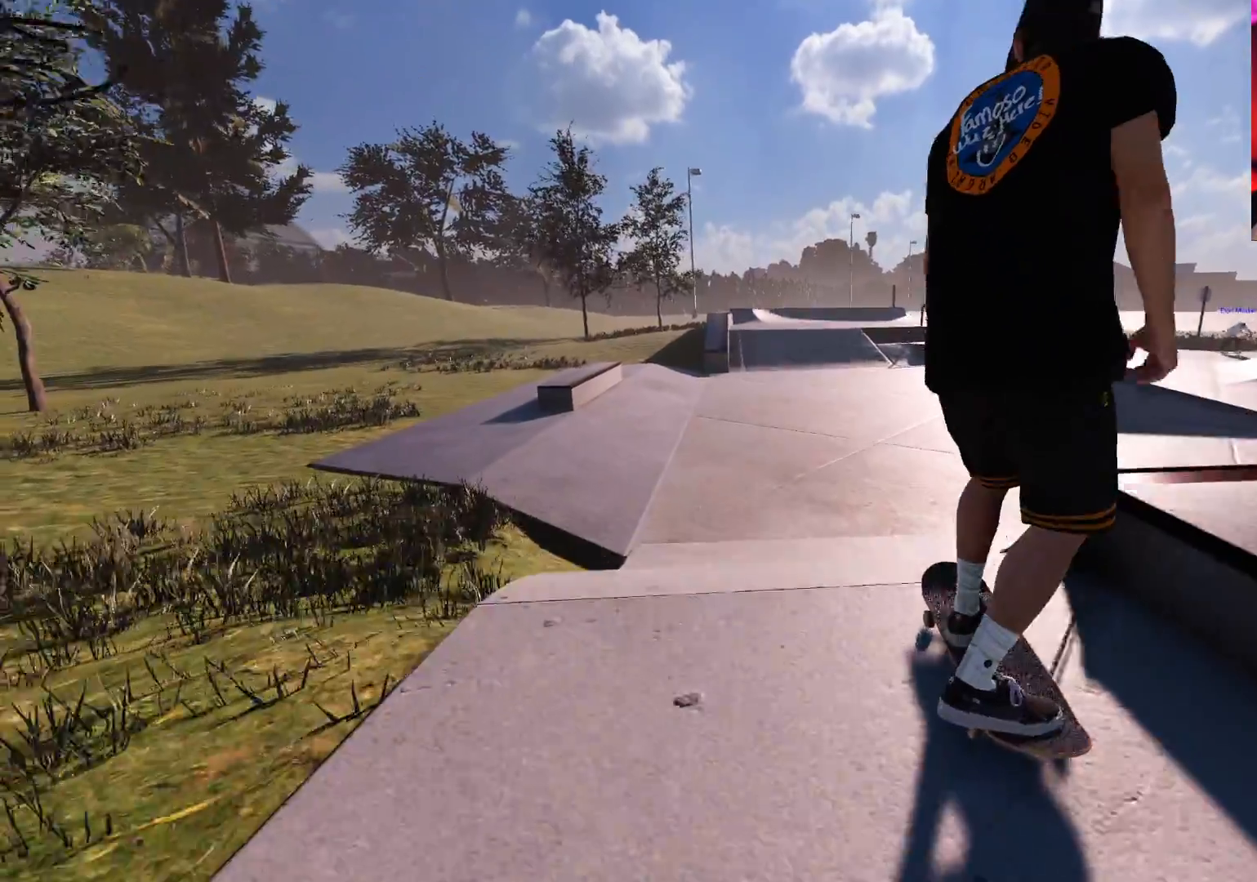
{"buttons": [], "left_stick": "center", "right_stick": "up", "events": [[400, "right_stick", "up"]]}
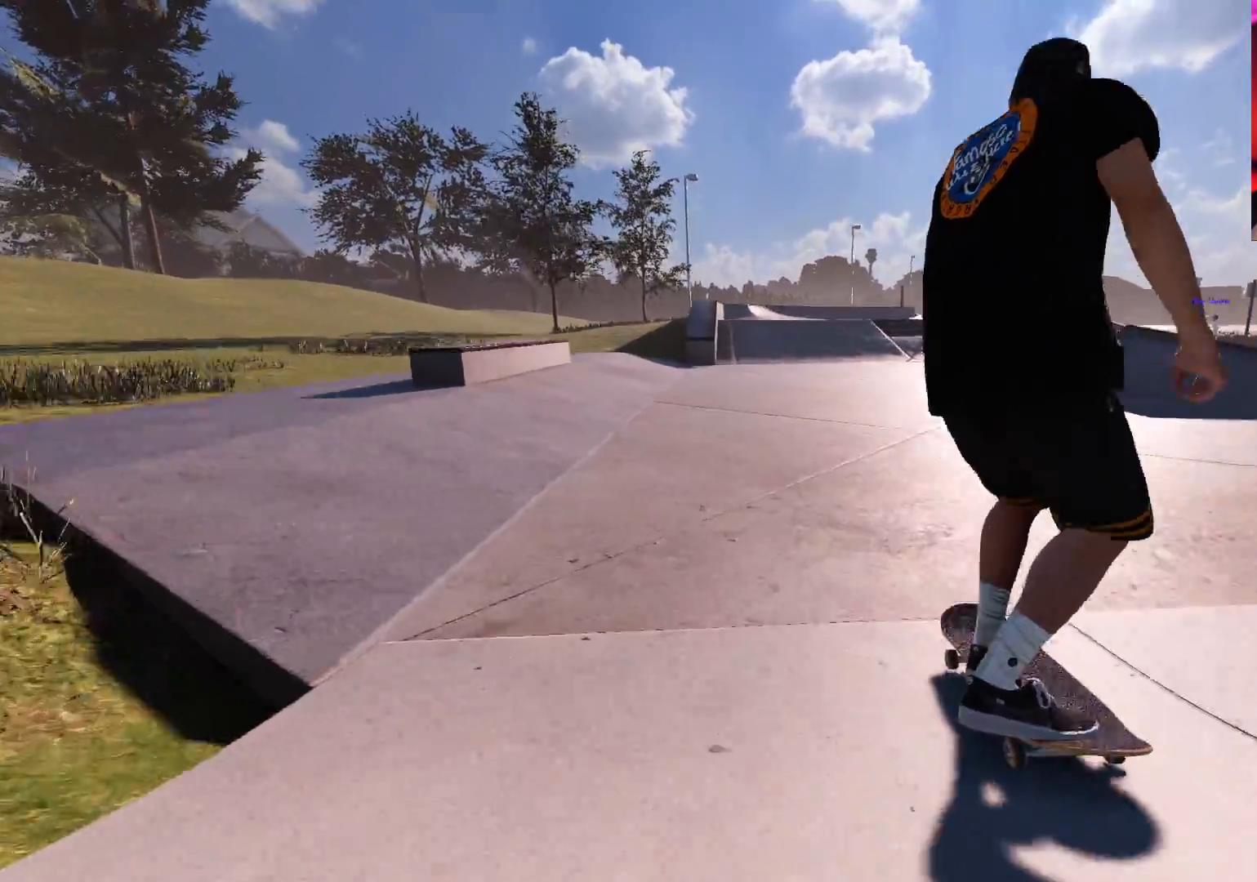
{"buttons": ["L2"], "left_stick": "center", "right_stick": "center", "events": [[117, "right_stick", "center"], [400, "L2", "down"]]}
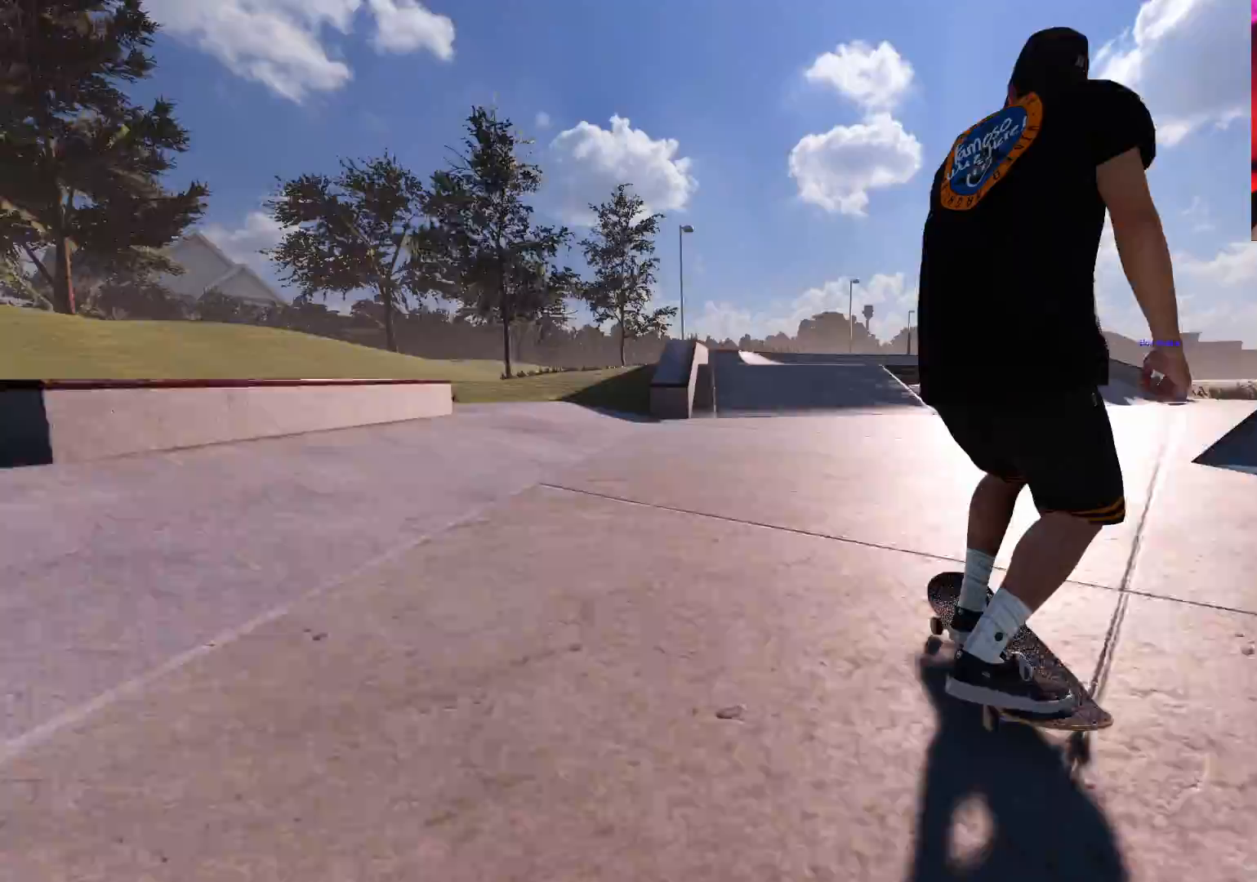
{"buttons": [], "left_stick": "center", "right_stick": "center", "events": [[300, "L2", "up"]]}
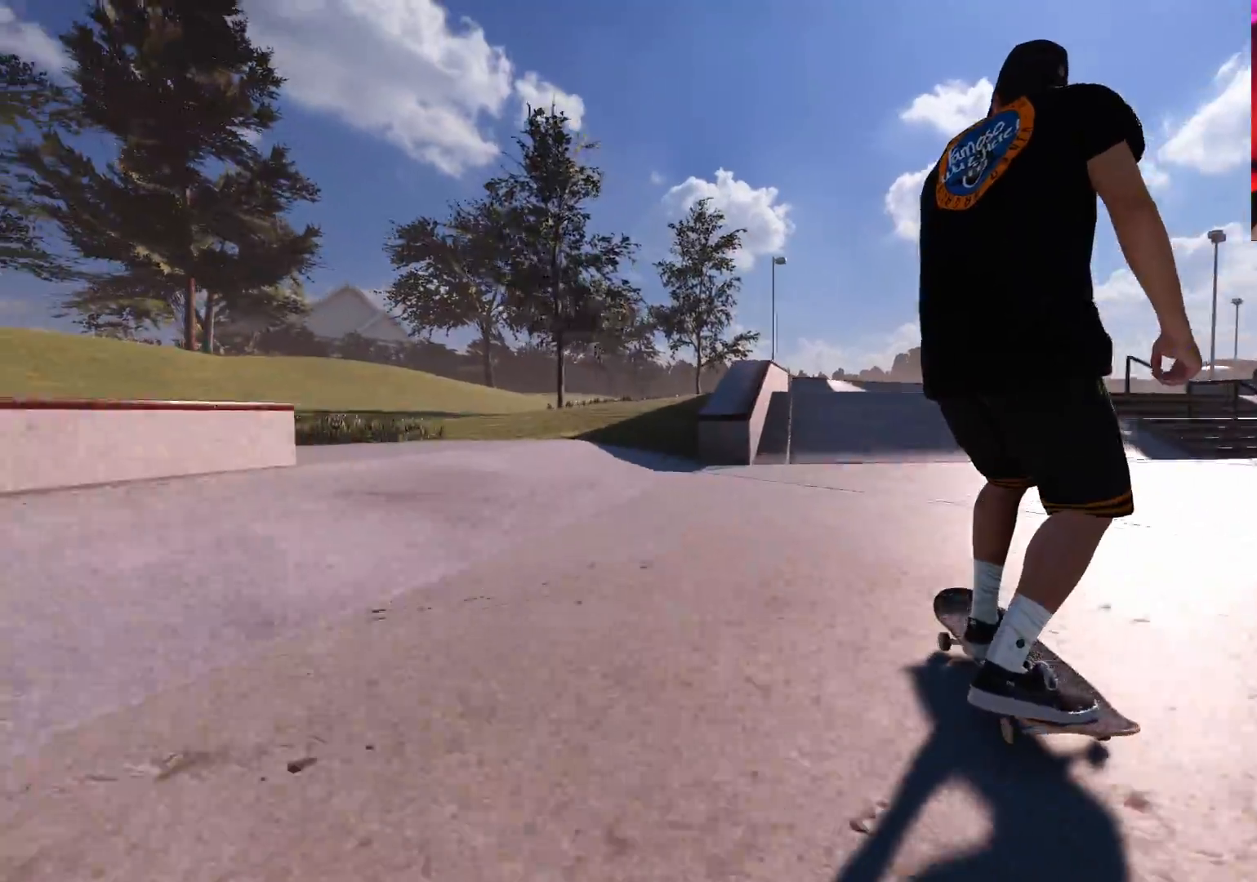
{"buttons": [], "left_stick": "center", "right_stick": "center", "events": [[33, "L2", "down"], [133, "L2", "up"]]}
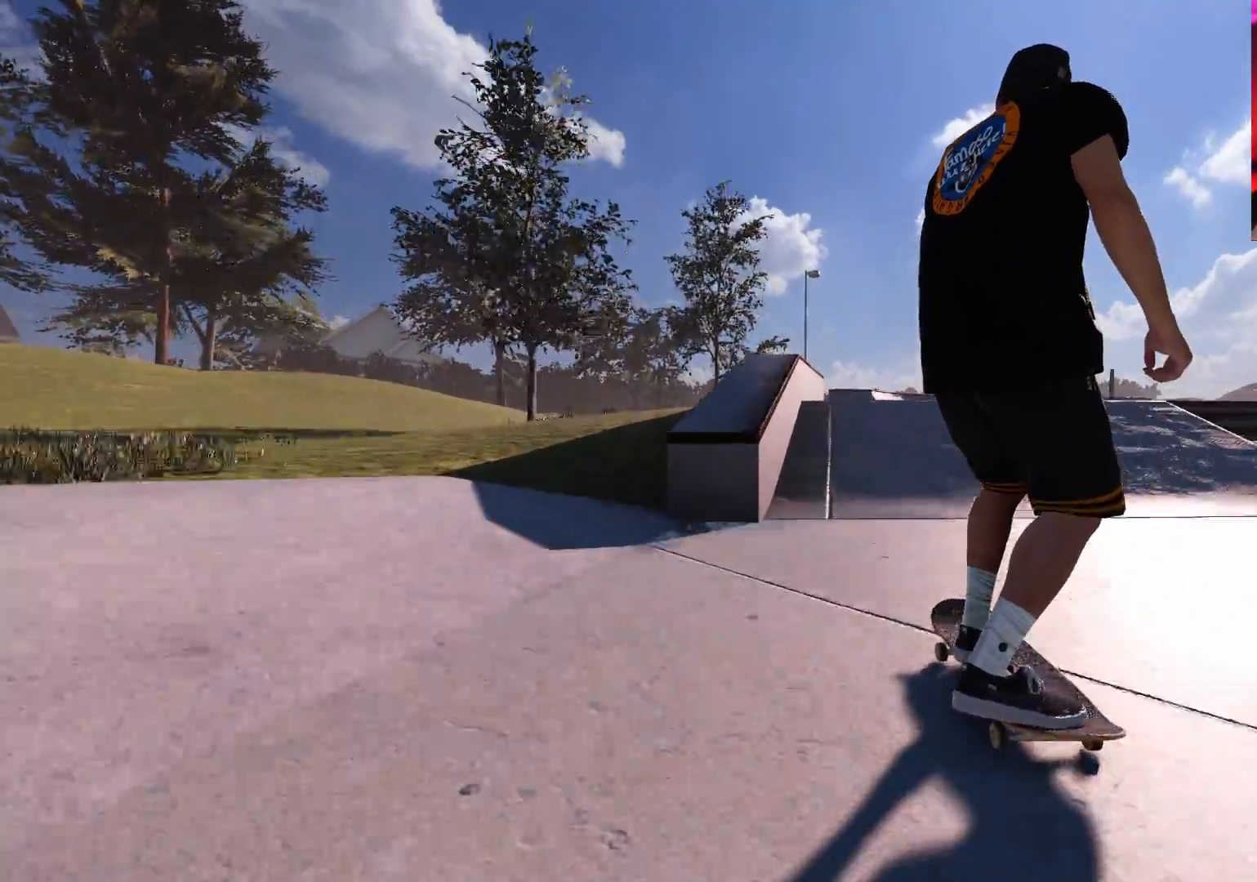
{"buttons": [], "left_stick": "down", "right_stick": "down", "events": [[333, "left_stick", "down"], [367, "right_stick", "down"]]}
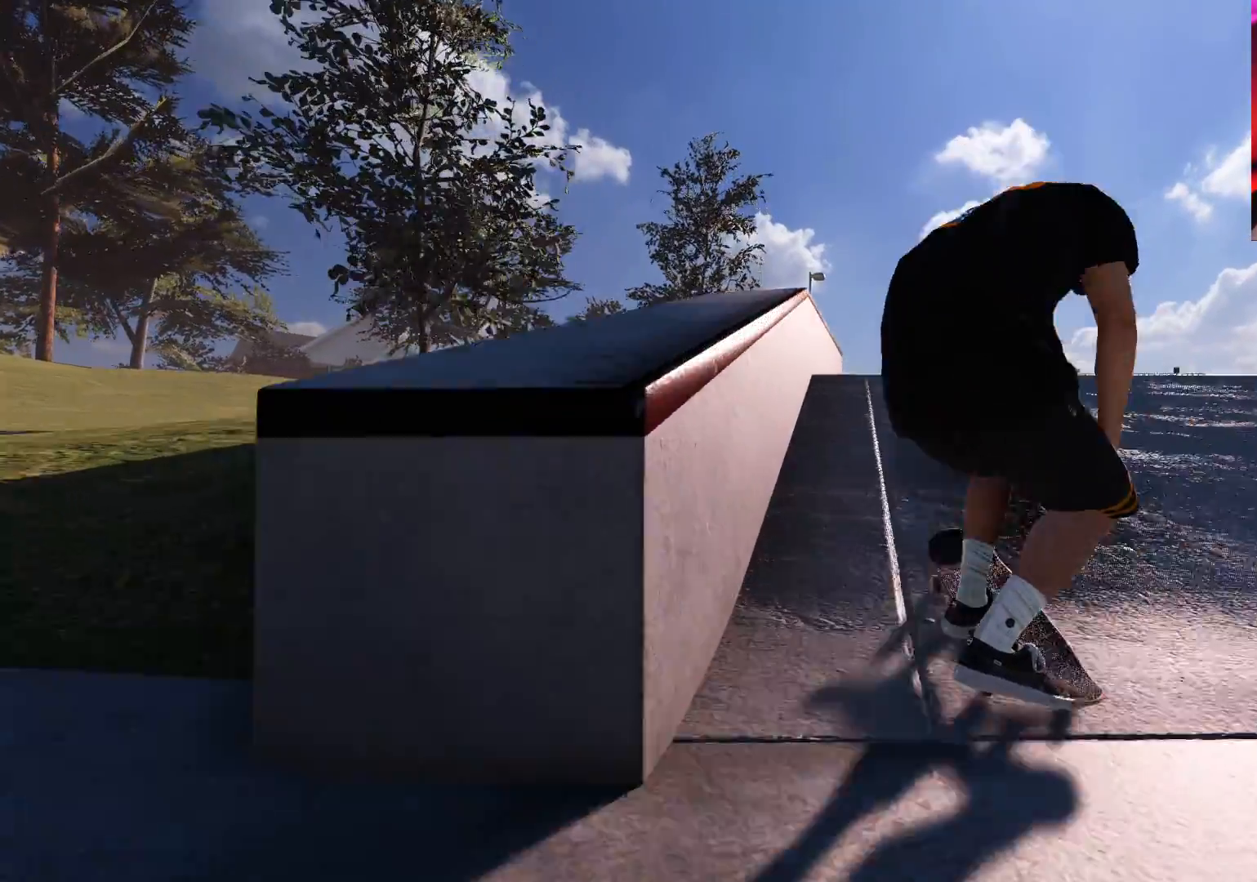
{"buttons": [], "left_stick": "up", "right_stick": "left", "events": [[100, "left_stick", "center"], [133, "R2", "down"], [150, "right_stick", "center"], [317, "left_stick", "up"], [317, "right_stick", "left"], [450, "R2", "up"]]}
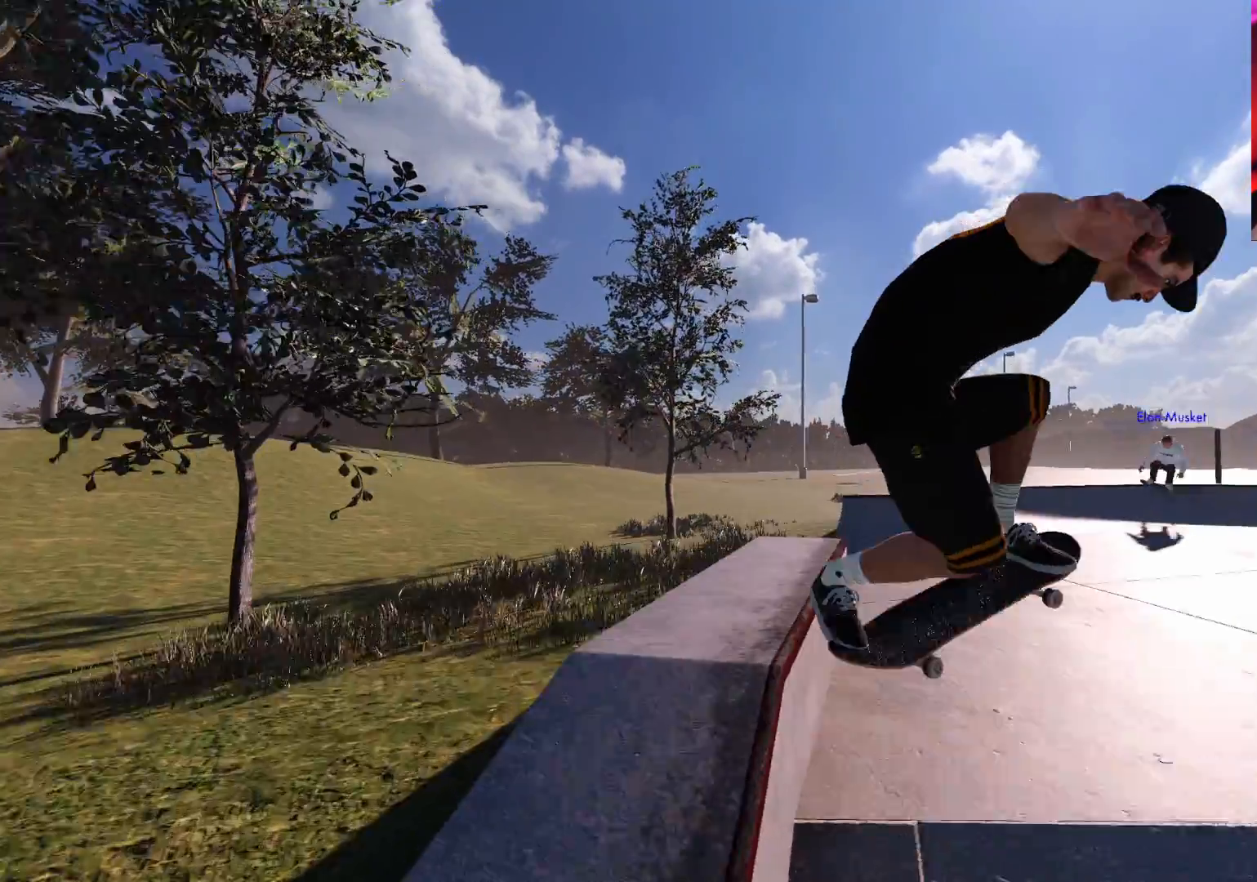
{"buttons": [], "left_stick": "up", "right_stick": "left", "events": []}
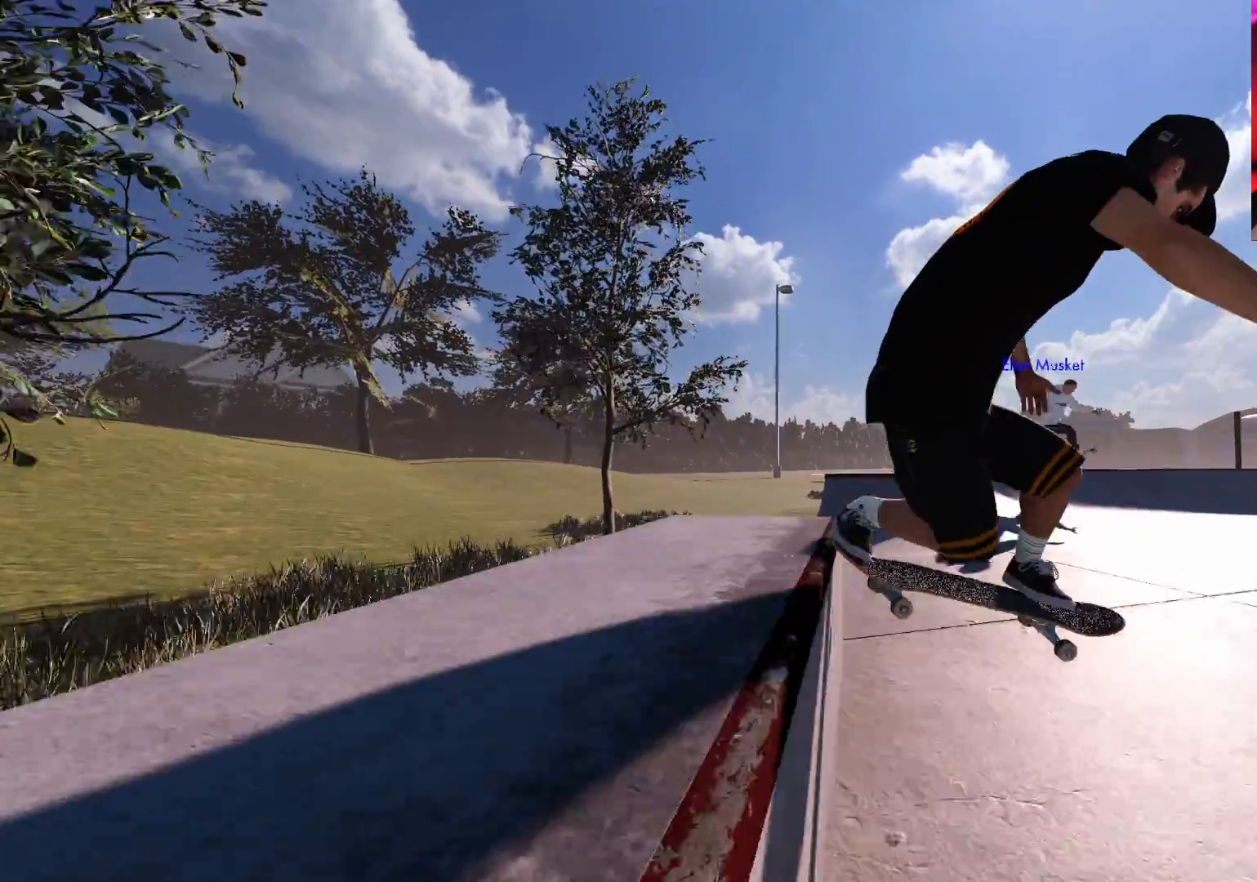
{"buttons": [], "left_stick": "center", "right_stick": "center", "events": [[67, "L2", "down"], [117, "left_stick", "center"], [267, "L2", "up"], [317, "right_stick", "center"], [383, "DPAD_RIGHT", "down"], [450, "DPAD_RIGHT", "up"]]}
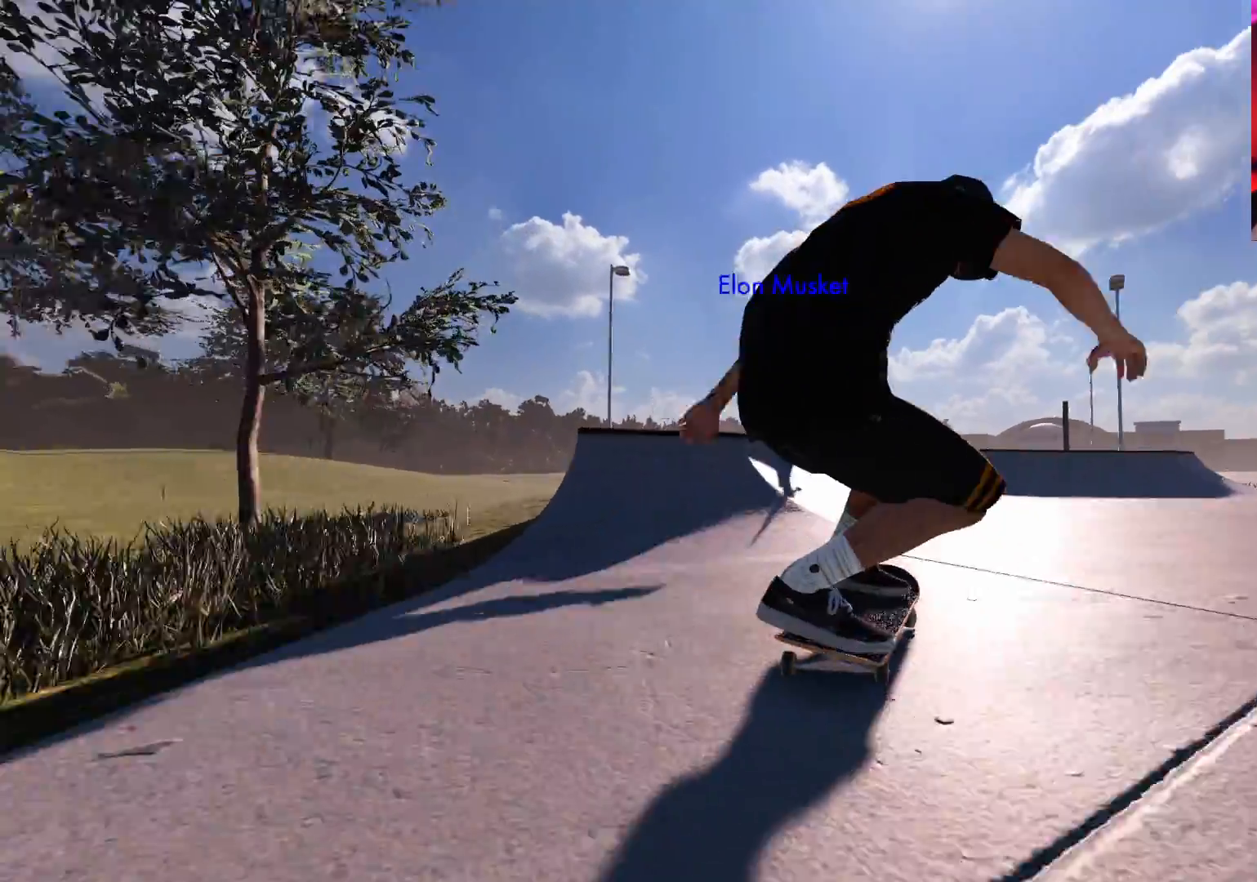
{"buttons": [], "left_stick": "center", "right_stick": "center"}
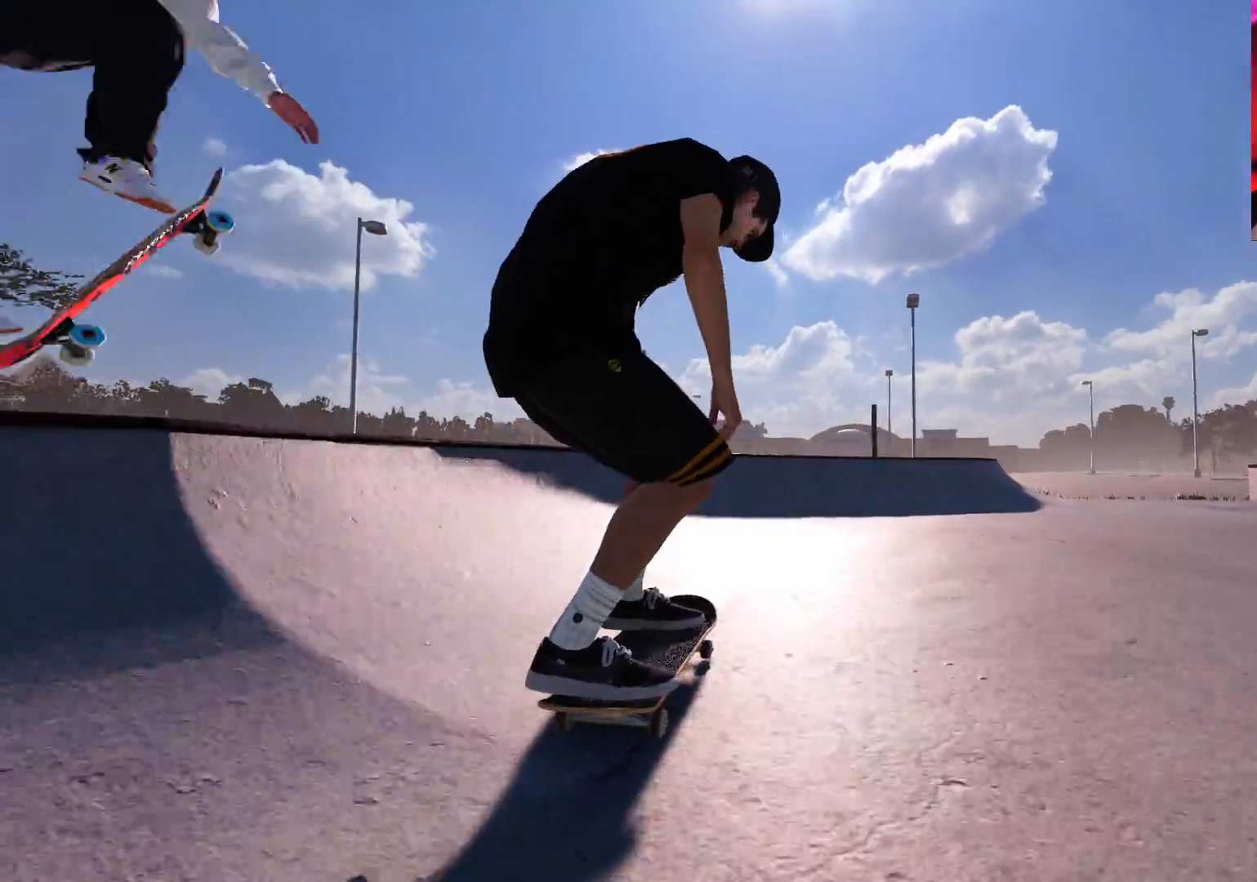
{"buttons": ["R2"], "left_stick": "center", "right_stick": "up", "events": [[217, "R2", "down"], [317, "R2", "up"], [383, "L2", "down"], [500, "L2", "up"], [500, "R2", "down"], [500, "right_stick", "up"]]}
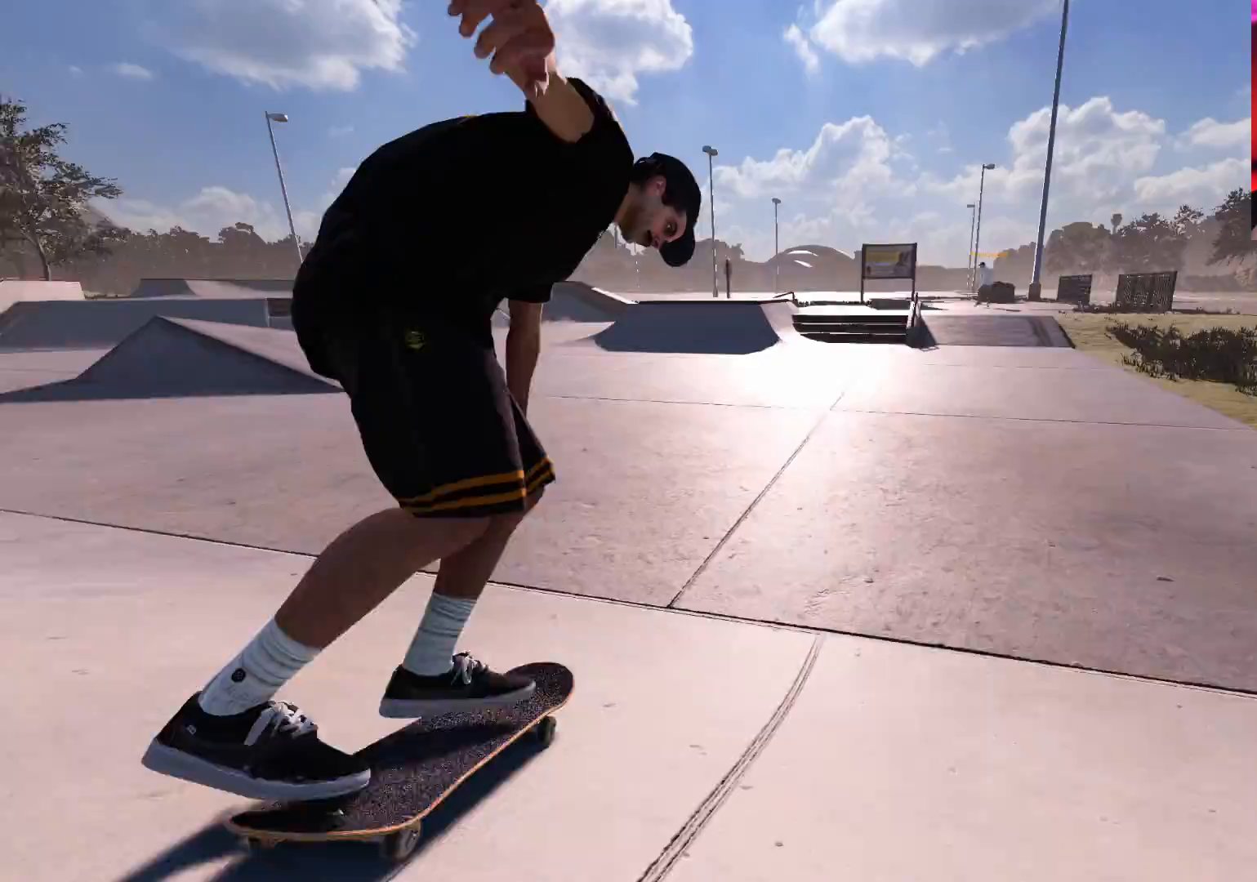
{"buttons": ["R2"], "left_stick": "center", "right_stick": "center", "events": [[83, "R2", "up"], [133, "right_stick", "center"], [233, "R2", "down"]]}
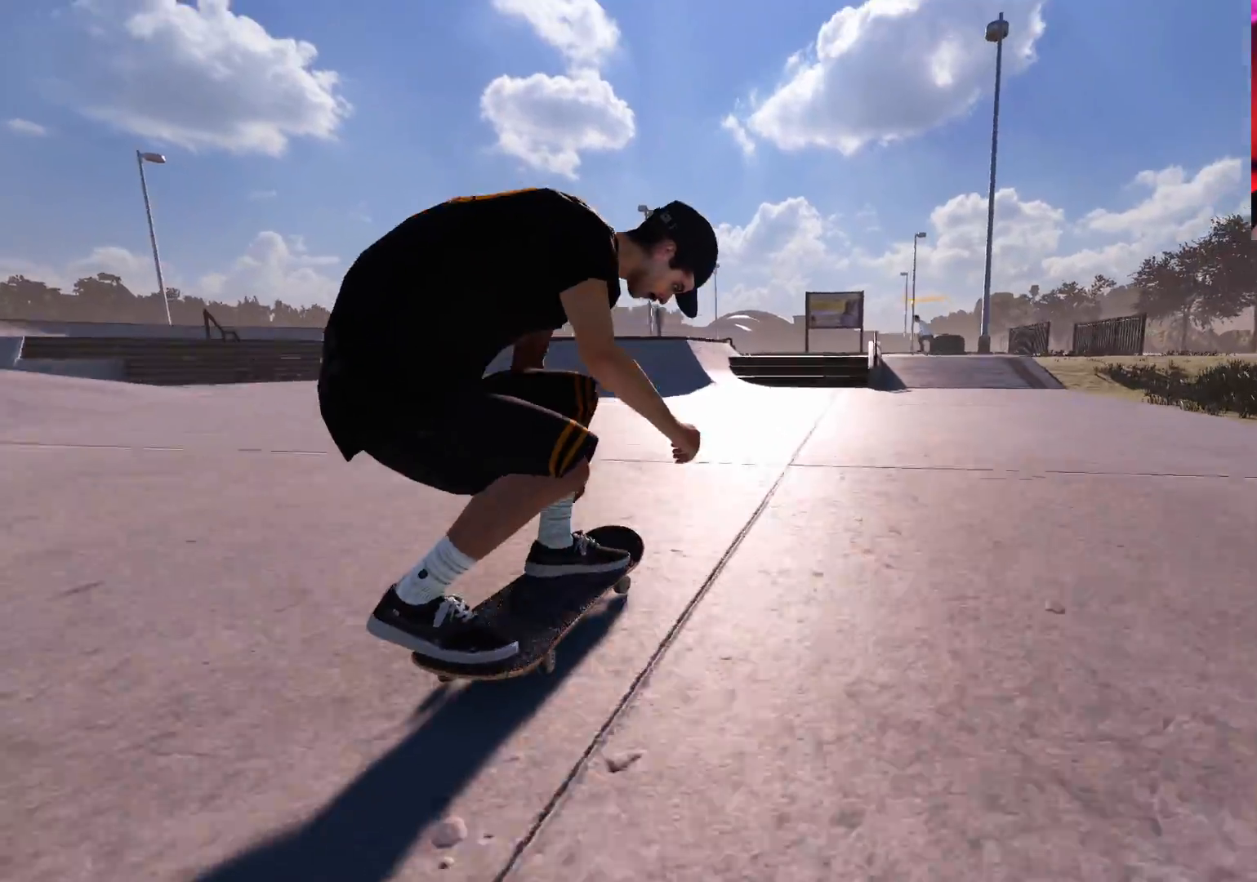
{"buttons": [], "left_stick": "center", "right_stick": "center", "events": [[117, "R2", "up"], [217, "L2", "down"], [483, "L2", "up"]]}
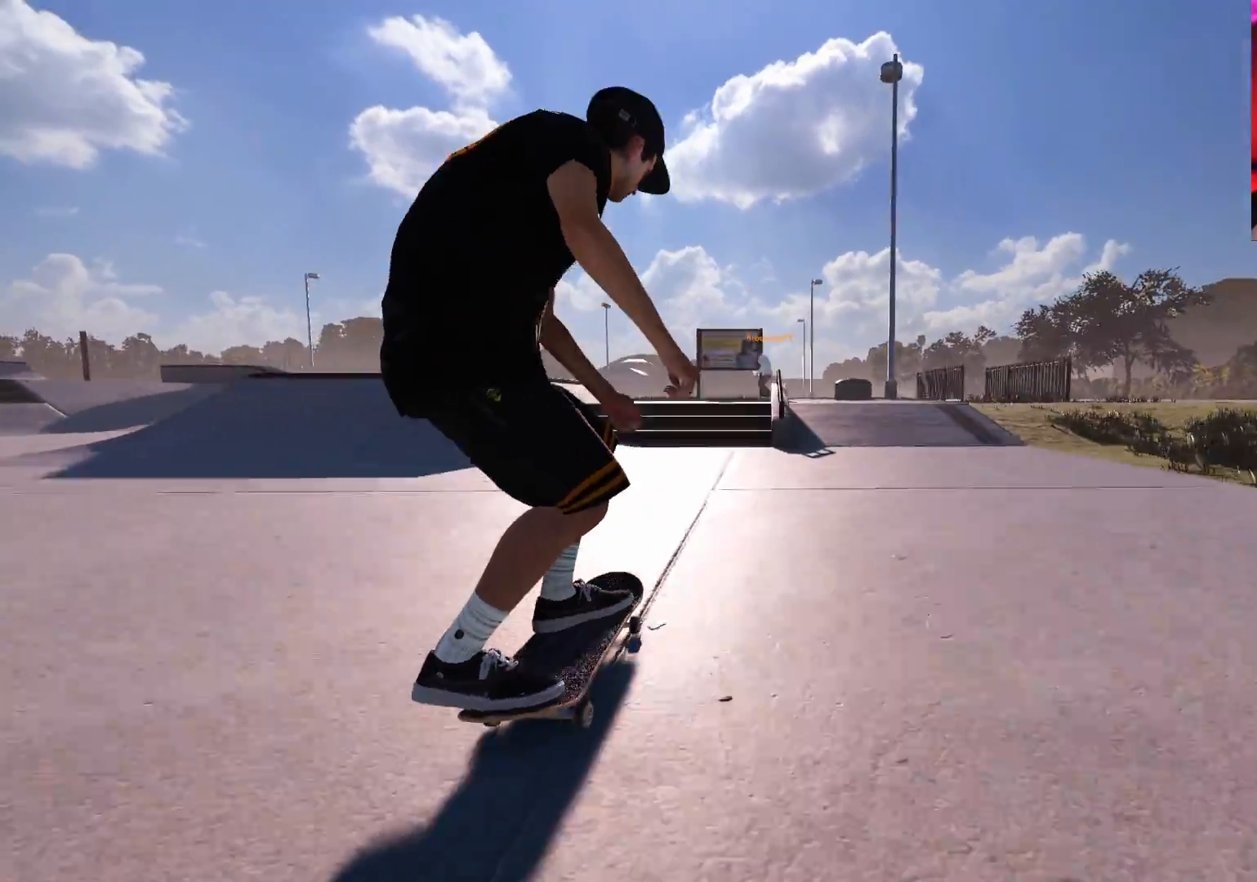
{"buttons": ["L2"], "left_stick": "center", "right_stick": "center", "events": [[33, "L2", "down"]]}
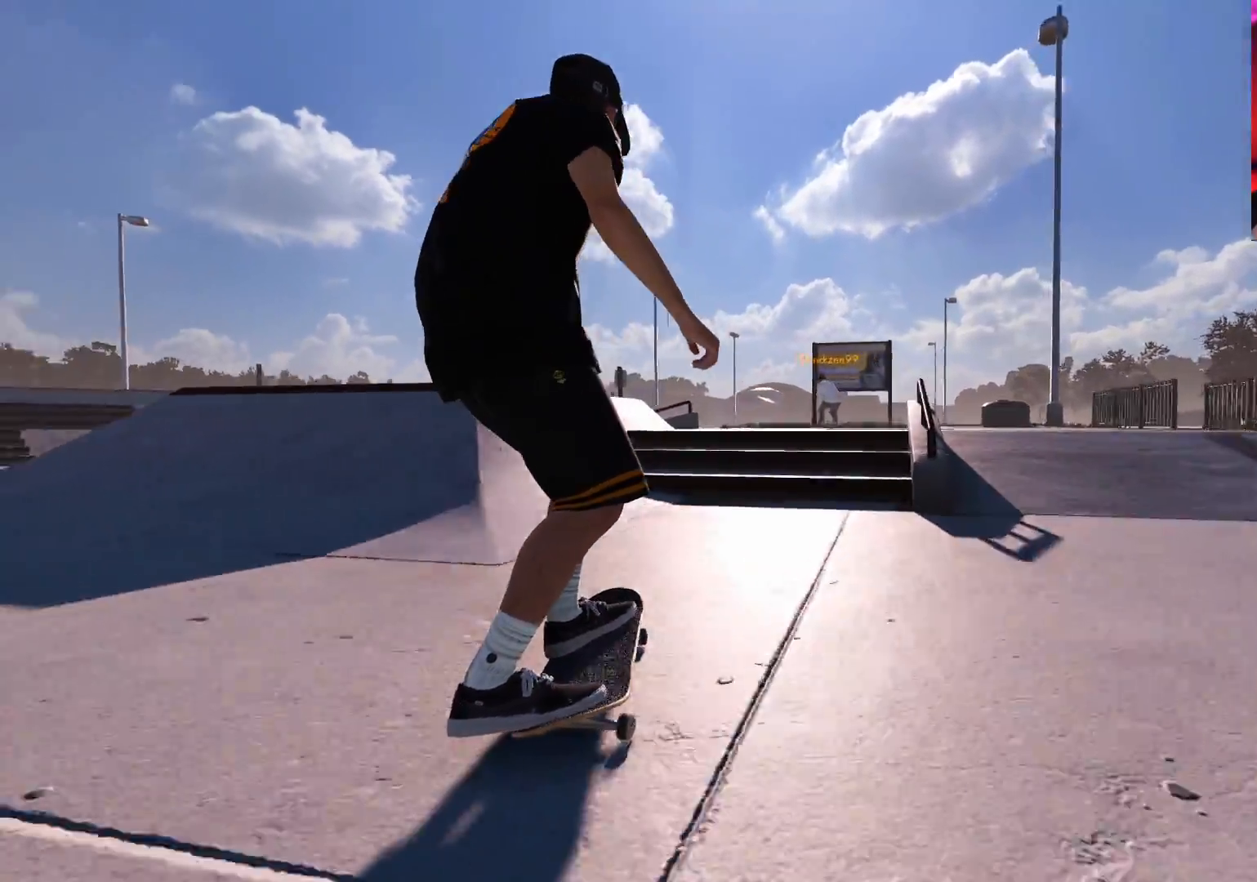
{"buttons": [], "left_stick": "center", "right_stick": "up", "events": [[133, "L2", "up"], [300, "L2", "down"], [317, "right_stick", "up"], [450, "L2", "up"]]}
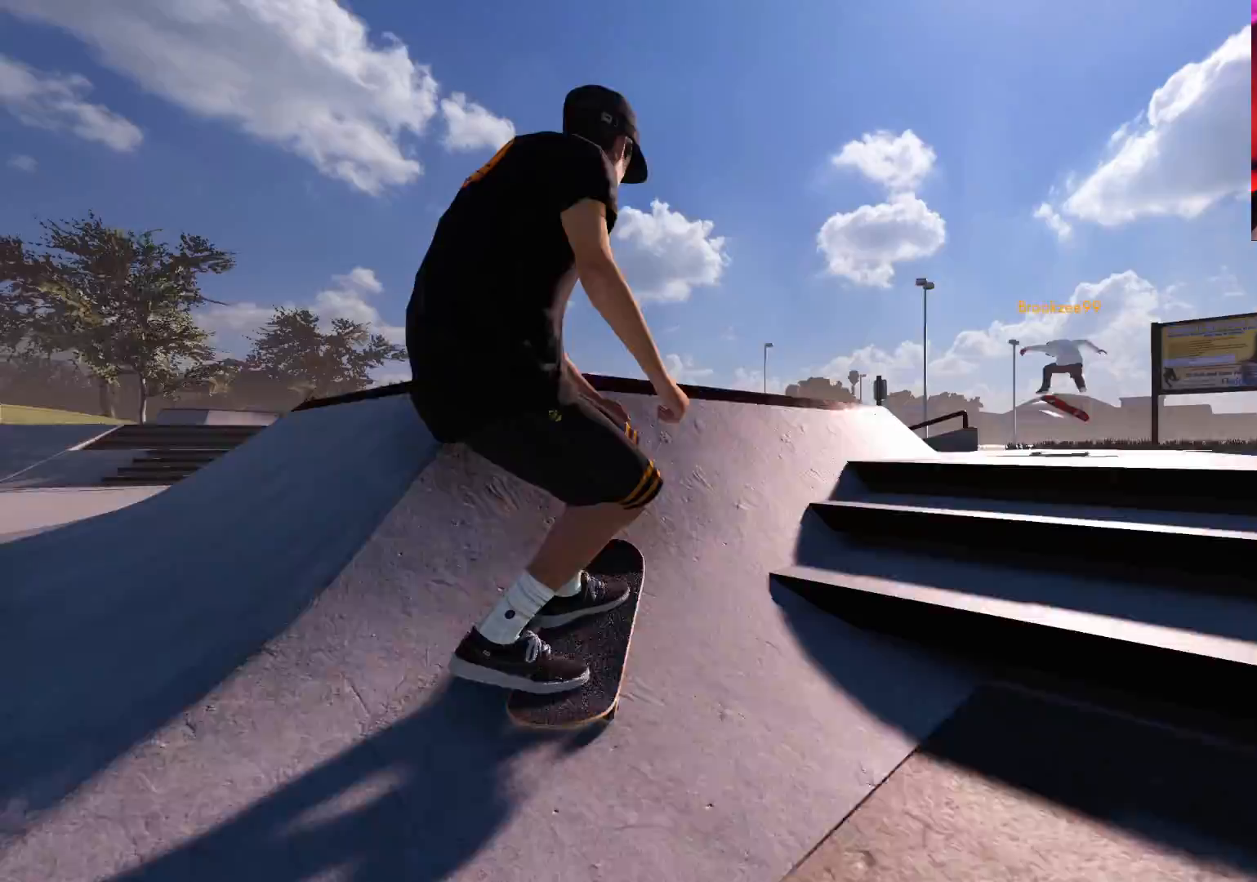
{"buttons": [], "left_stick": "down-left", "right_stick": "down-right", "events": [[33, "right_stick", "center"], [50, "L2", "down"], [200, "L2", "up"], [317, "right_stick", "down-right"], [383, "left_stick", "down-left"]]}
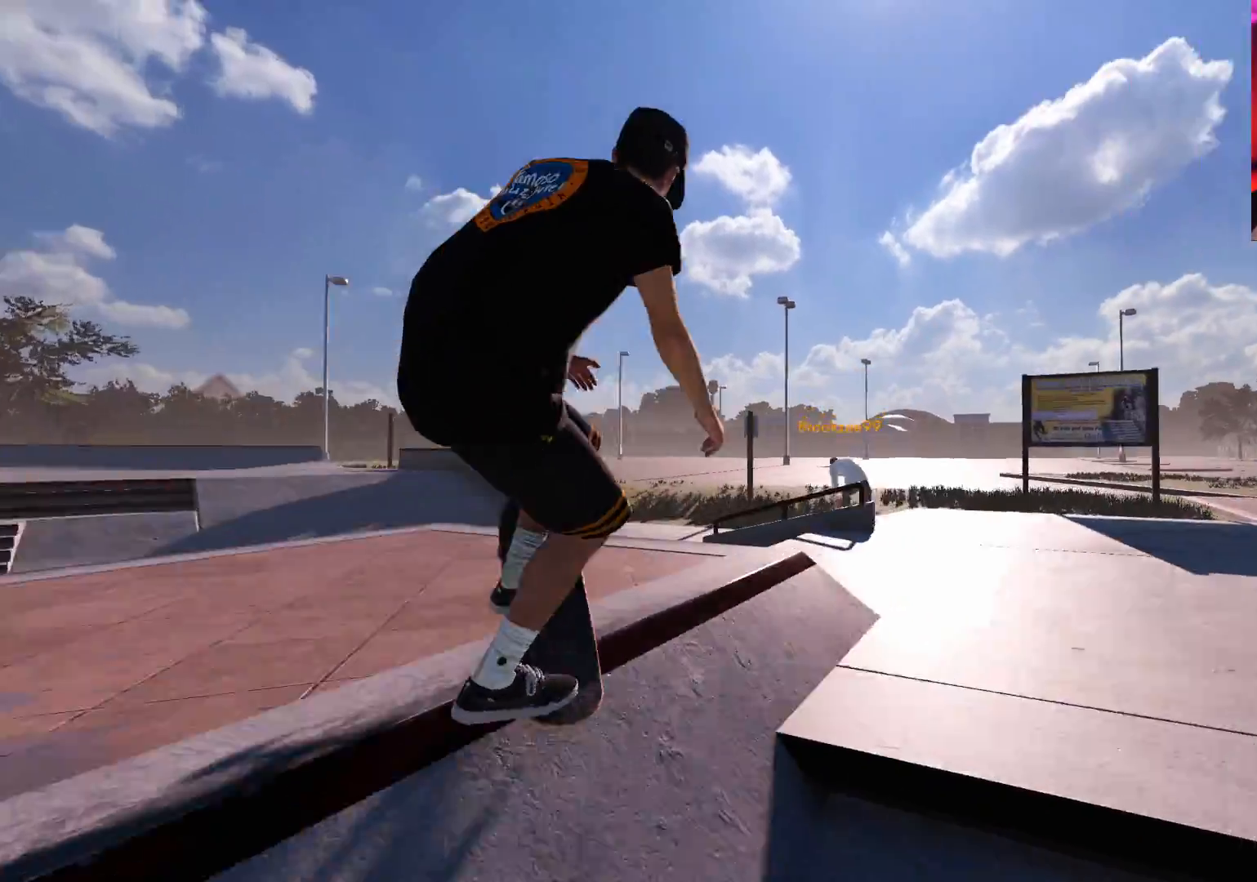
{"buttons": ["R2"], "left_stick": "down-left", "right_stick": "down-right", "events": [[500, "R2", "down"]]}
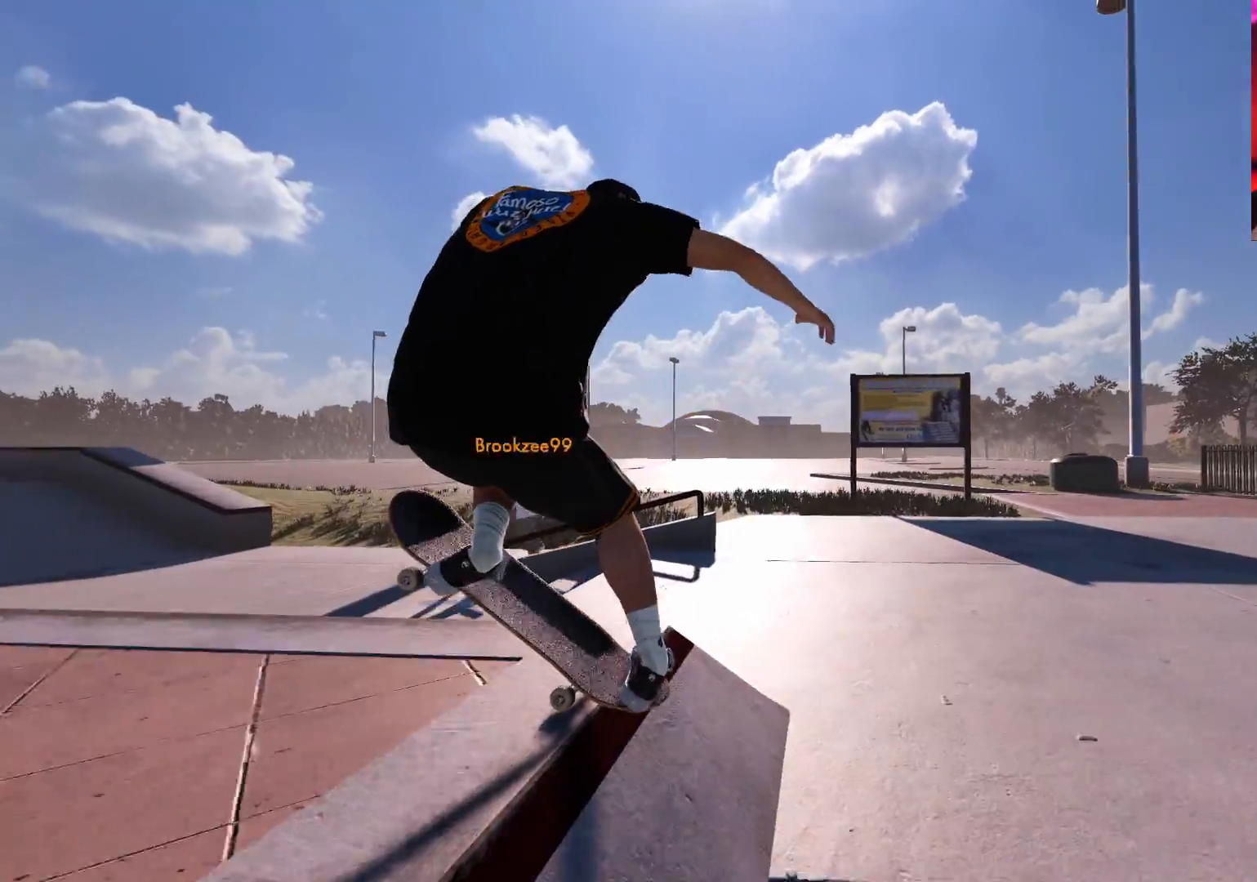
{"buttons": ["R2"], "left_stick": "center", "right_stick": "center", "events": [[183, "left_stick", "center"], [200, "right_stick", "center"]]}
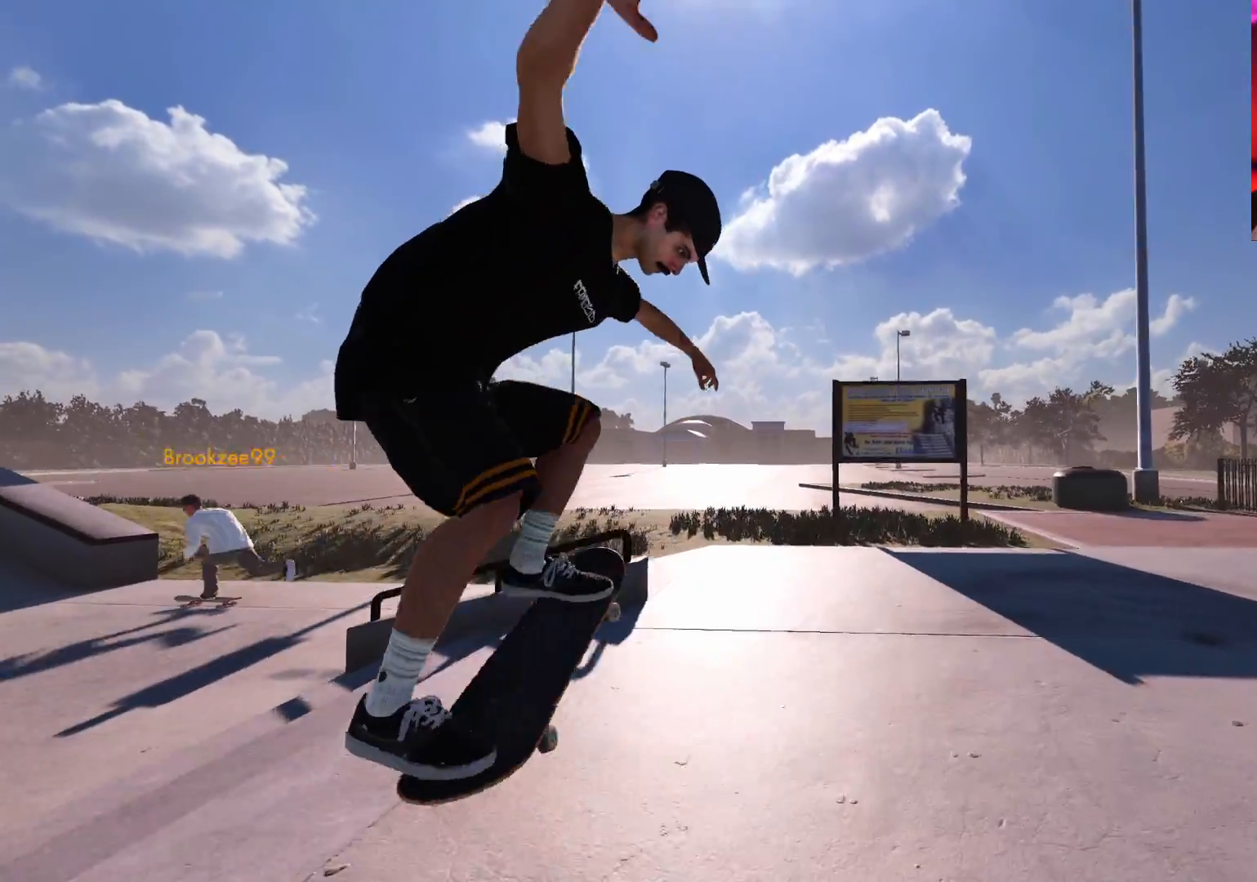
{"buttons": ["L2", "DPAD_LEFT"], "left_stick": "center", "right_stick": "center", "events": [[50, "R2", "up"], [433, "L2", "down"], [500, "DPAD_LEFT", "down"]]}
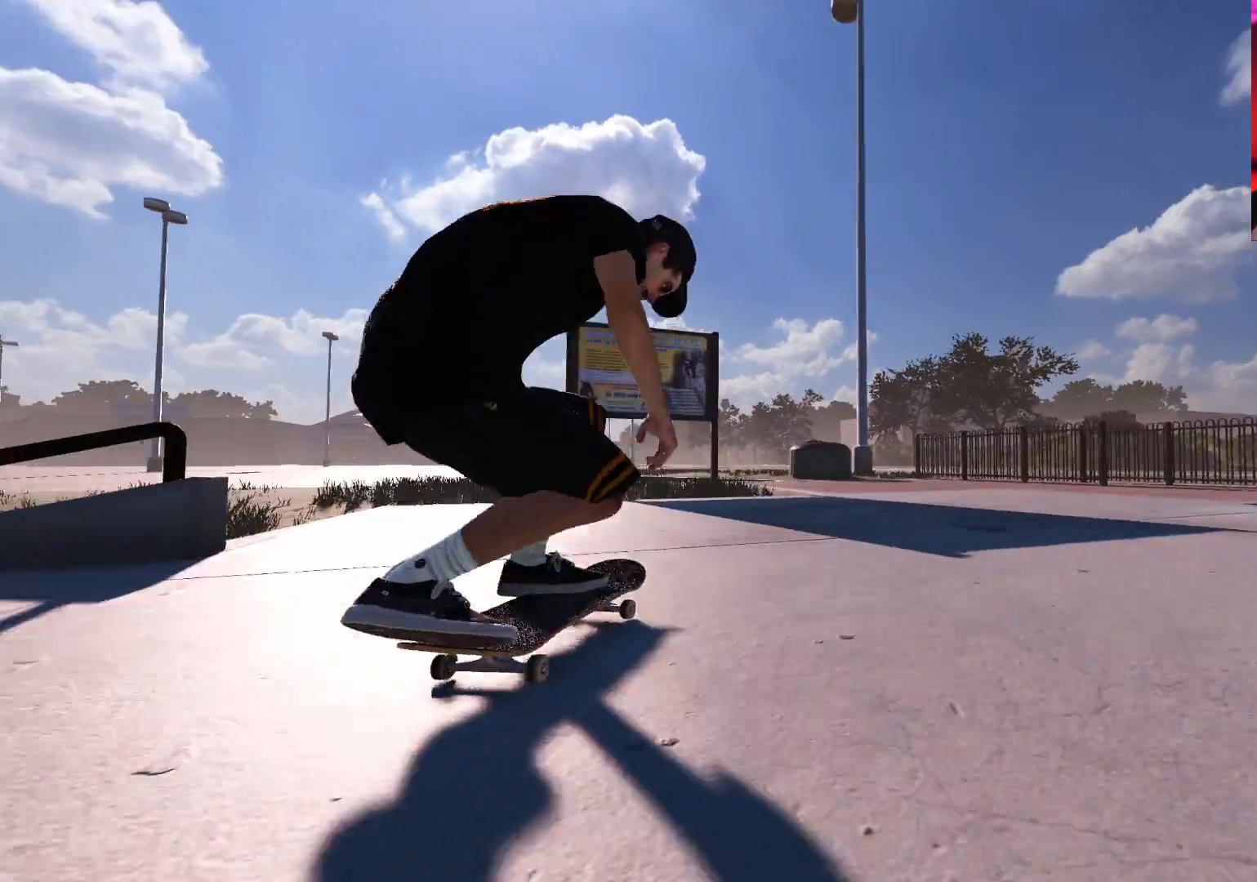
{"buttons": ["L2"], "left_stick": "center", "right_stick": "center", "events": [[83, "DPAD_LEFT", "up"], [183, "DPAD_LEFT", "down"], [250, "DPAD_LEFT", "up"], [350, "DPAD_LEFT", "down"], [433, "DPAD_LEFT", "up"]]}